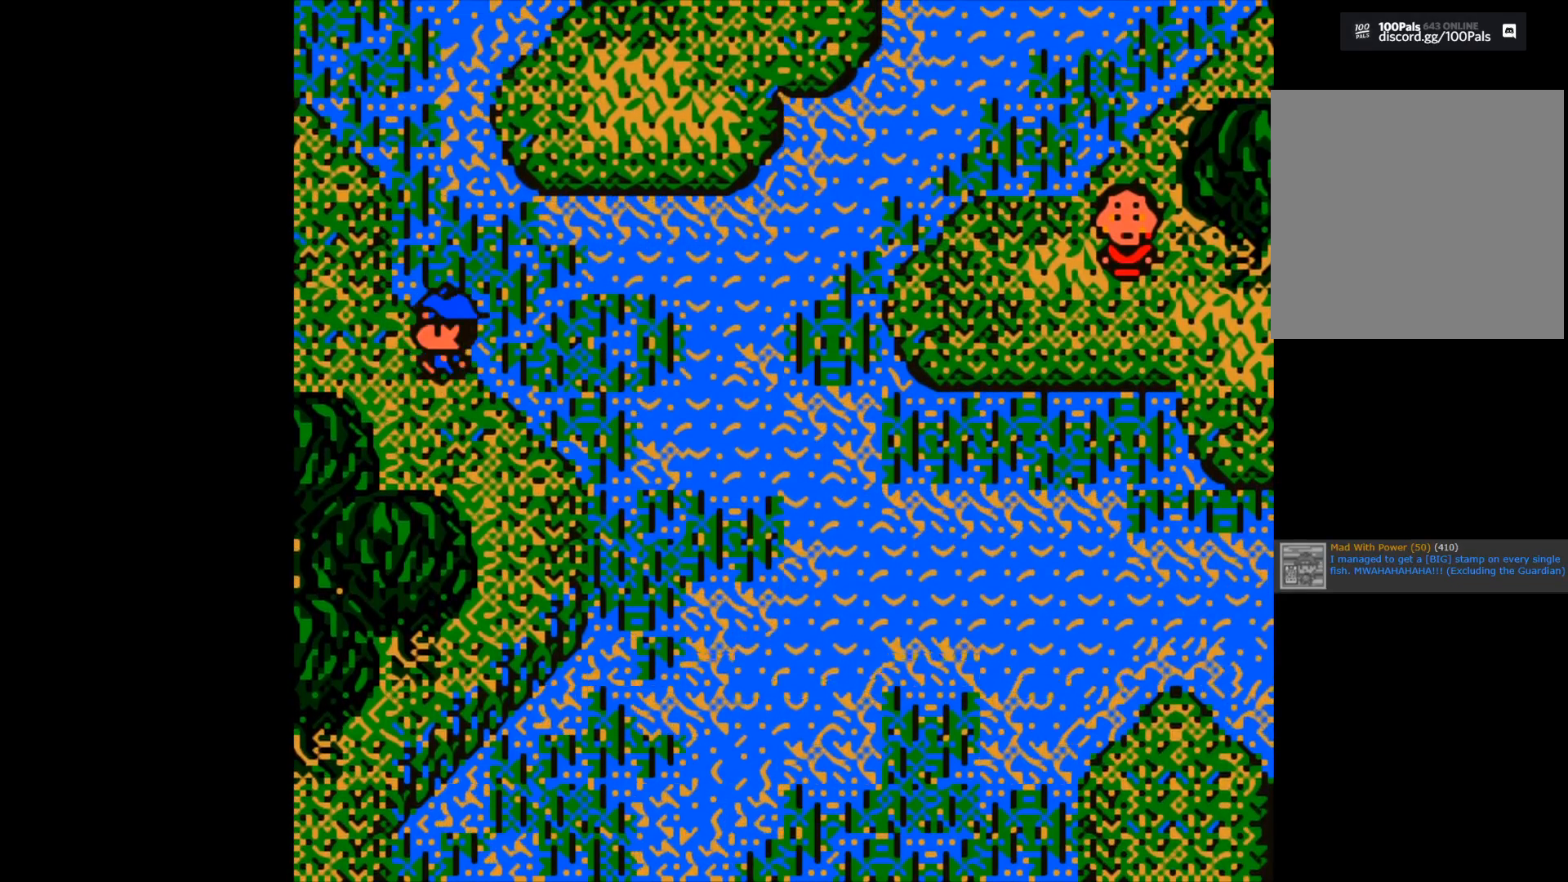
Gameplay with a controller (Xbox layout); each line is a JSON object with the inputs held at the frame after it. "events" lists button and stick changes between this image and that frame as [ms after this image, input, new state], when the widget could be followed in between.
{"buttons": [], "left_stick": "up", "right_stick": "center", "events": [[250, "left_stick", "up"]]}
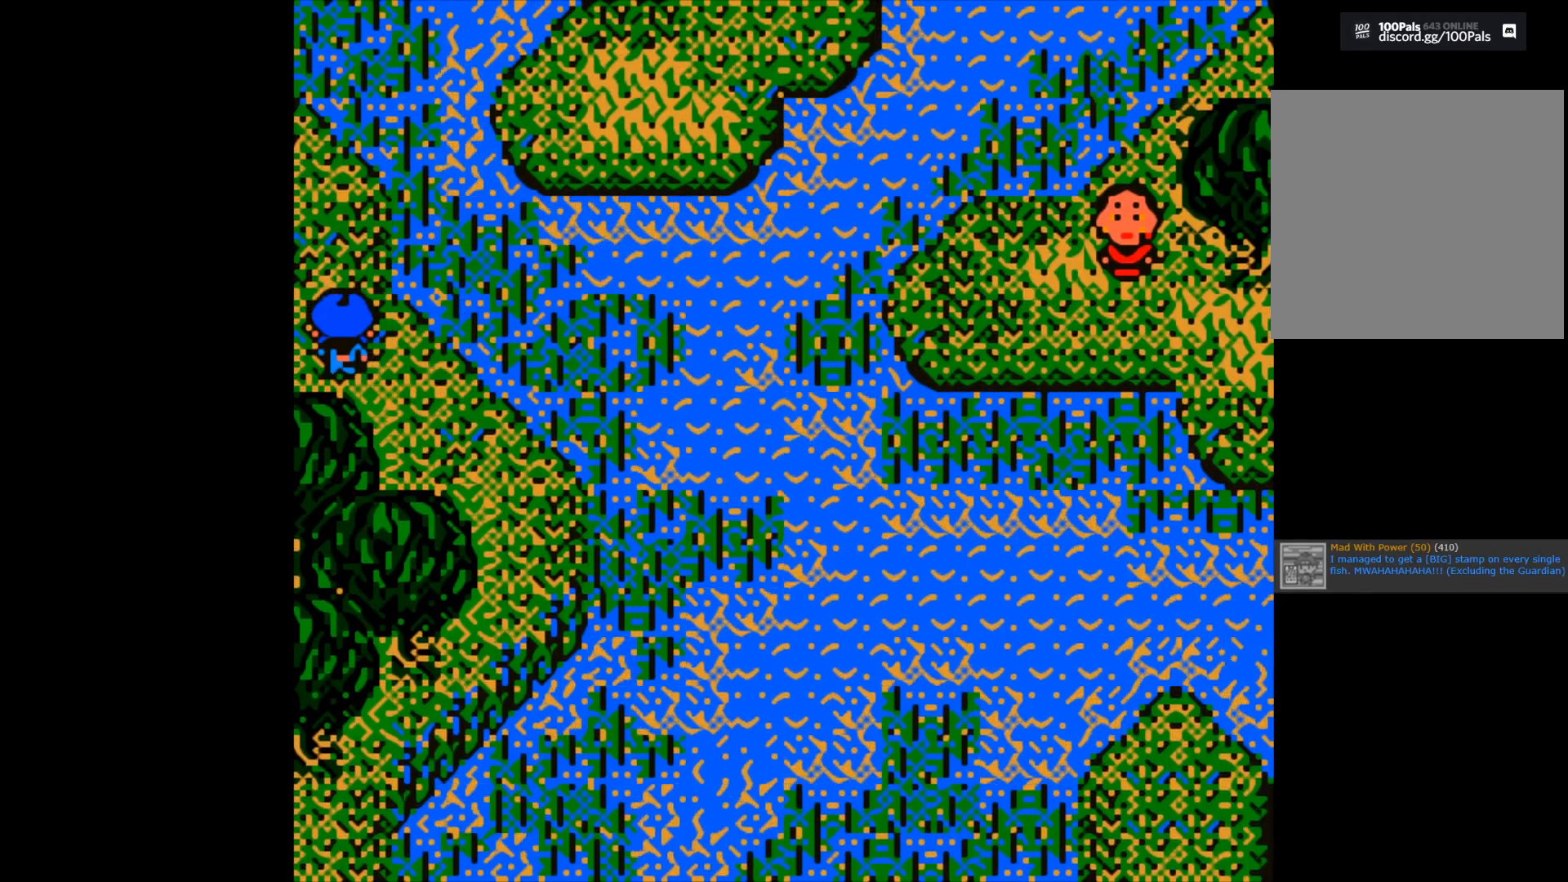
{"buttons": [], "left_stick": "up", "right_stick": "center", "events": []}
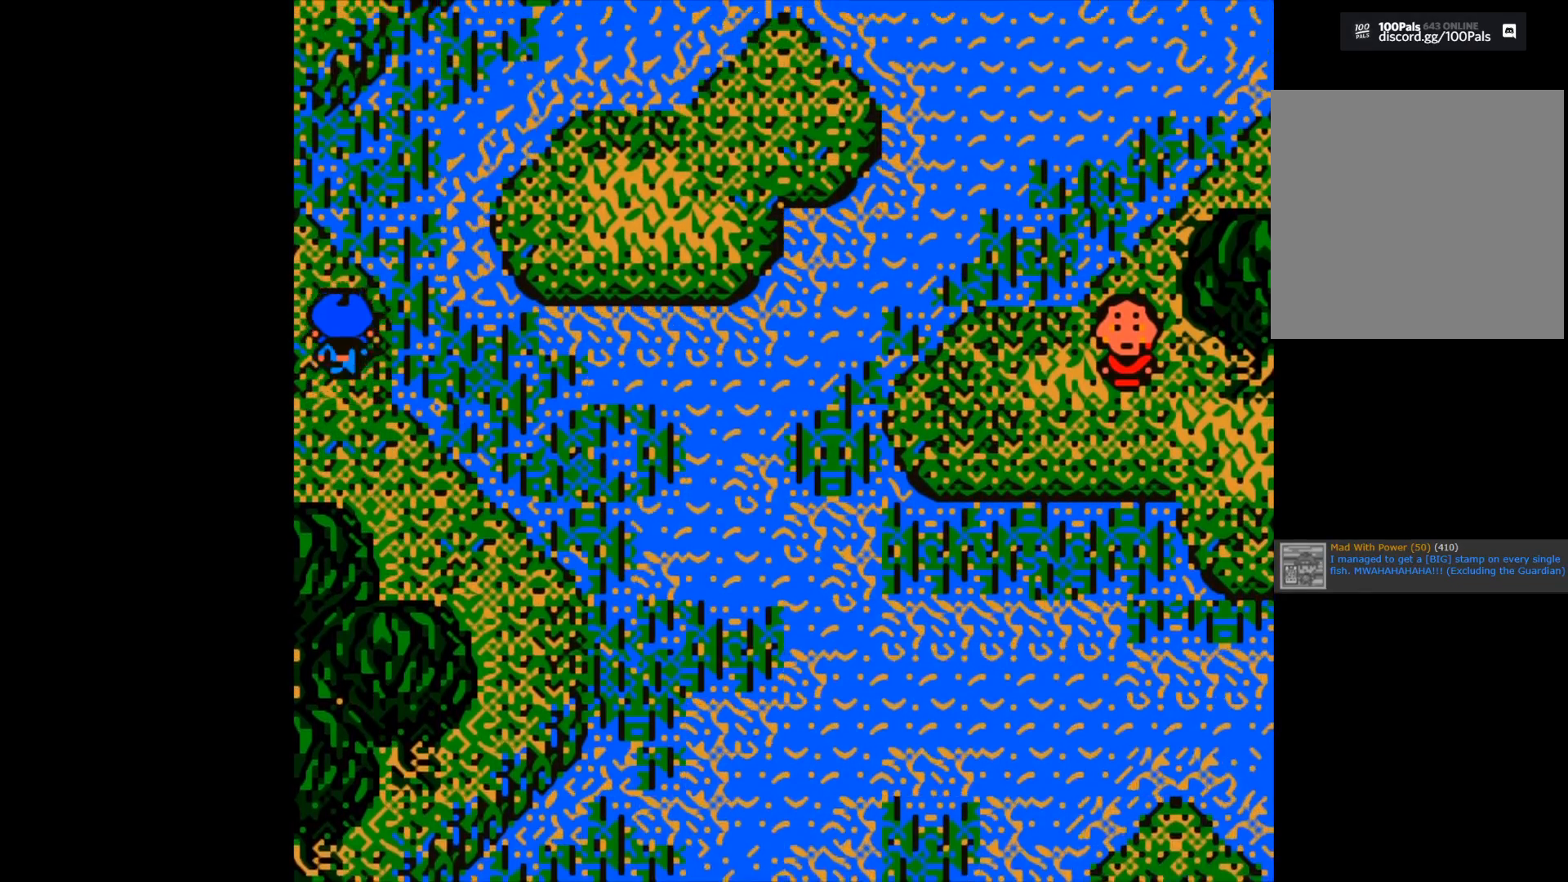
{"buttons": [], "left_stick": "up", "right_stick": "center", "events": []}
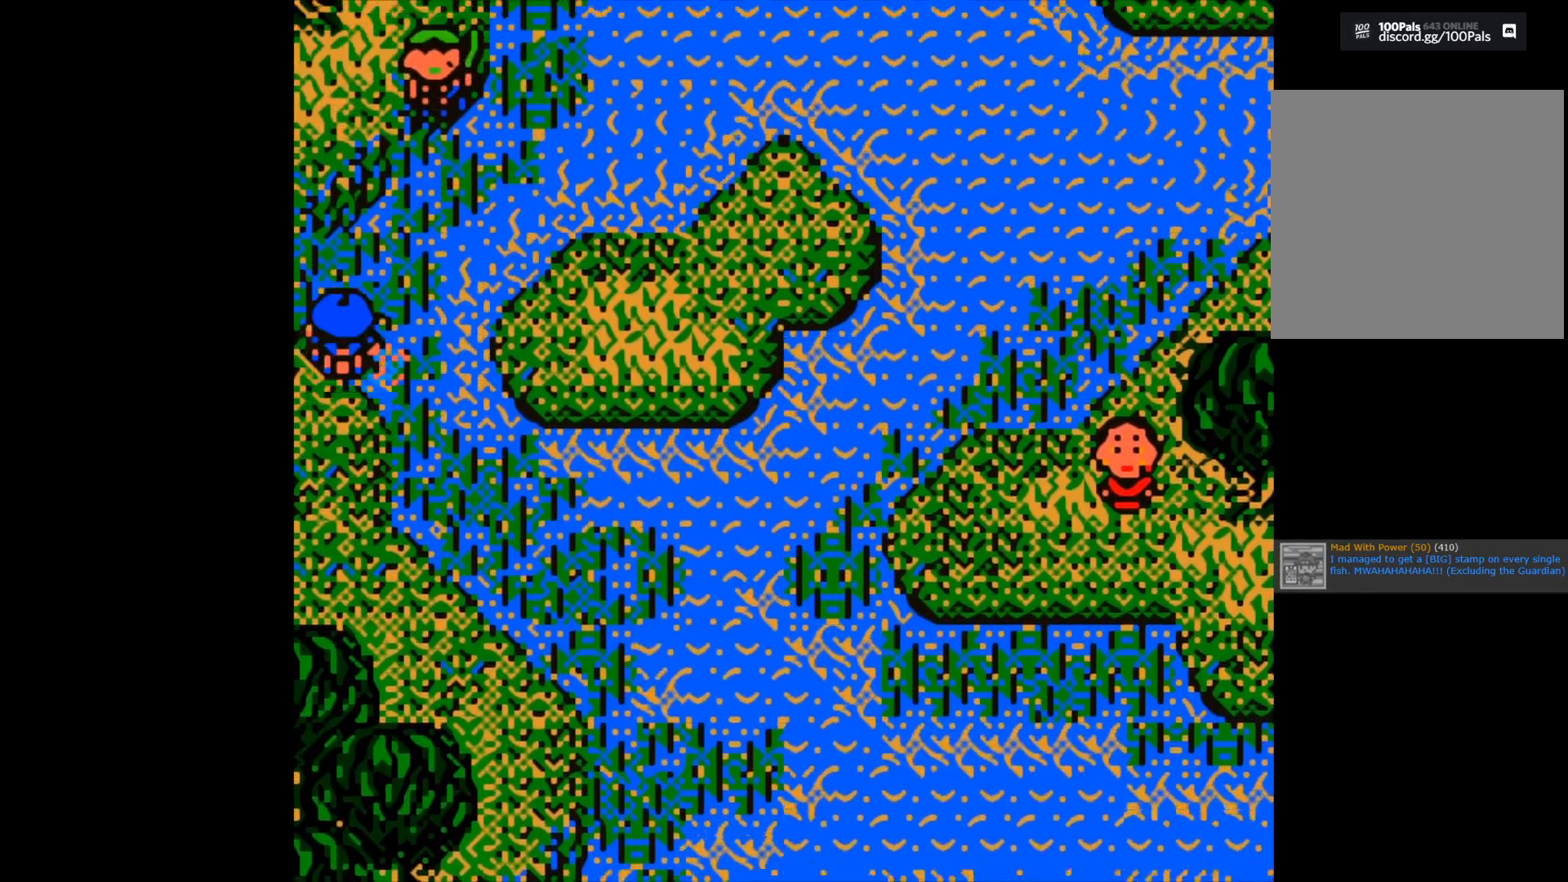
{"buttons": [], "left_stick": "up", "right_stick": "center", "events": []}
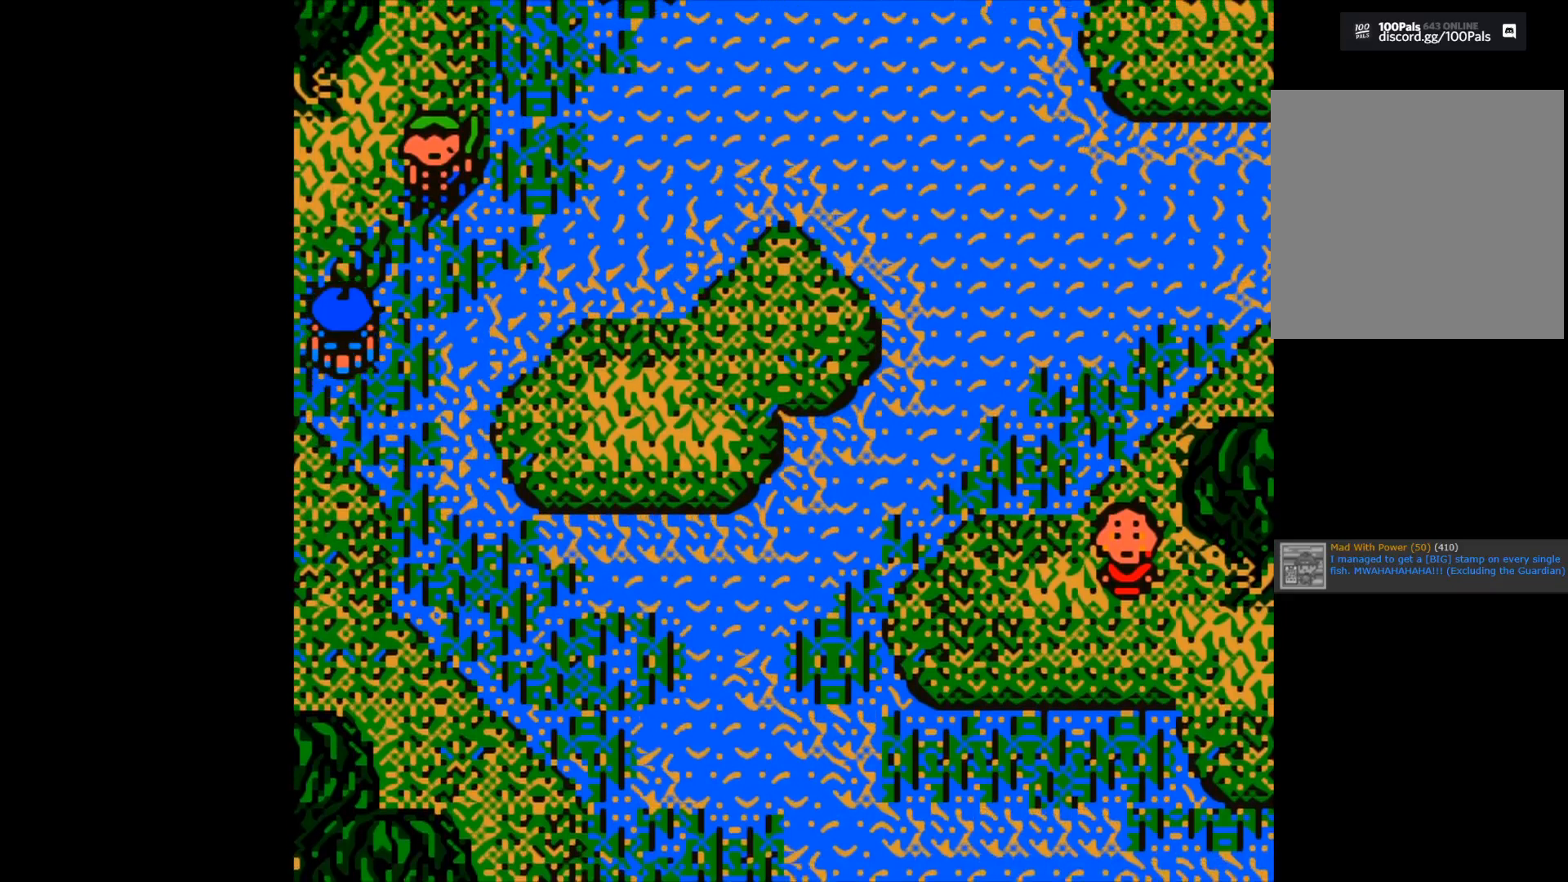
{"buttons": [], "left_stick": "up", "right_stick": "center", "events": []}
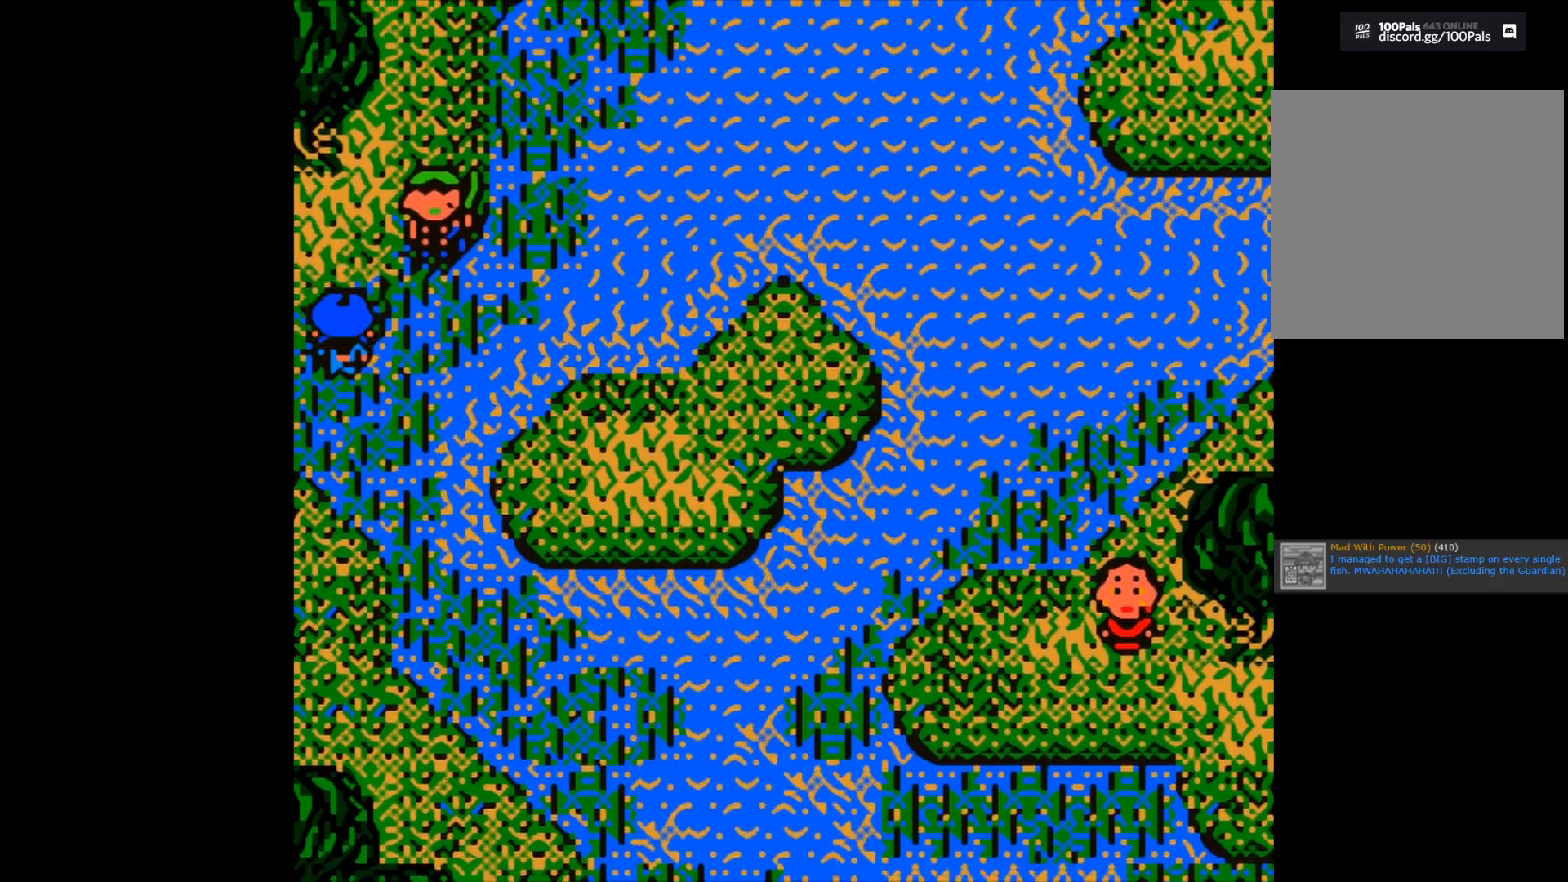
{"buttons": [], "left_stick": "right", "right_stick": "center", "events": [[17, "left_stick", "center"], [483, "left_stick", "right"]]}
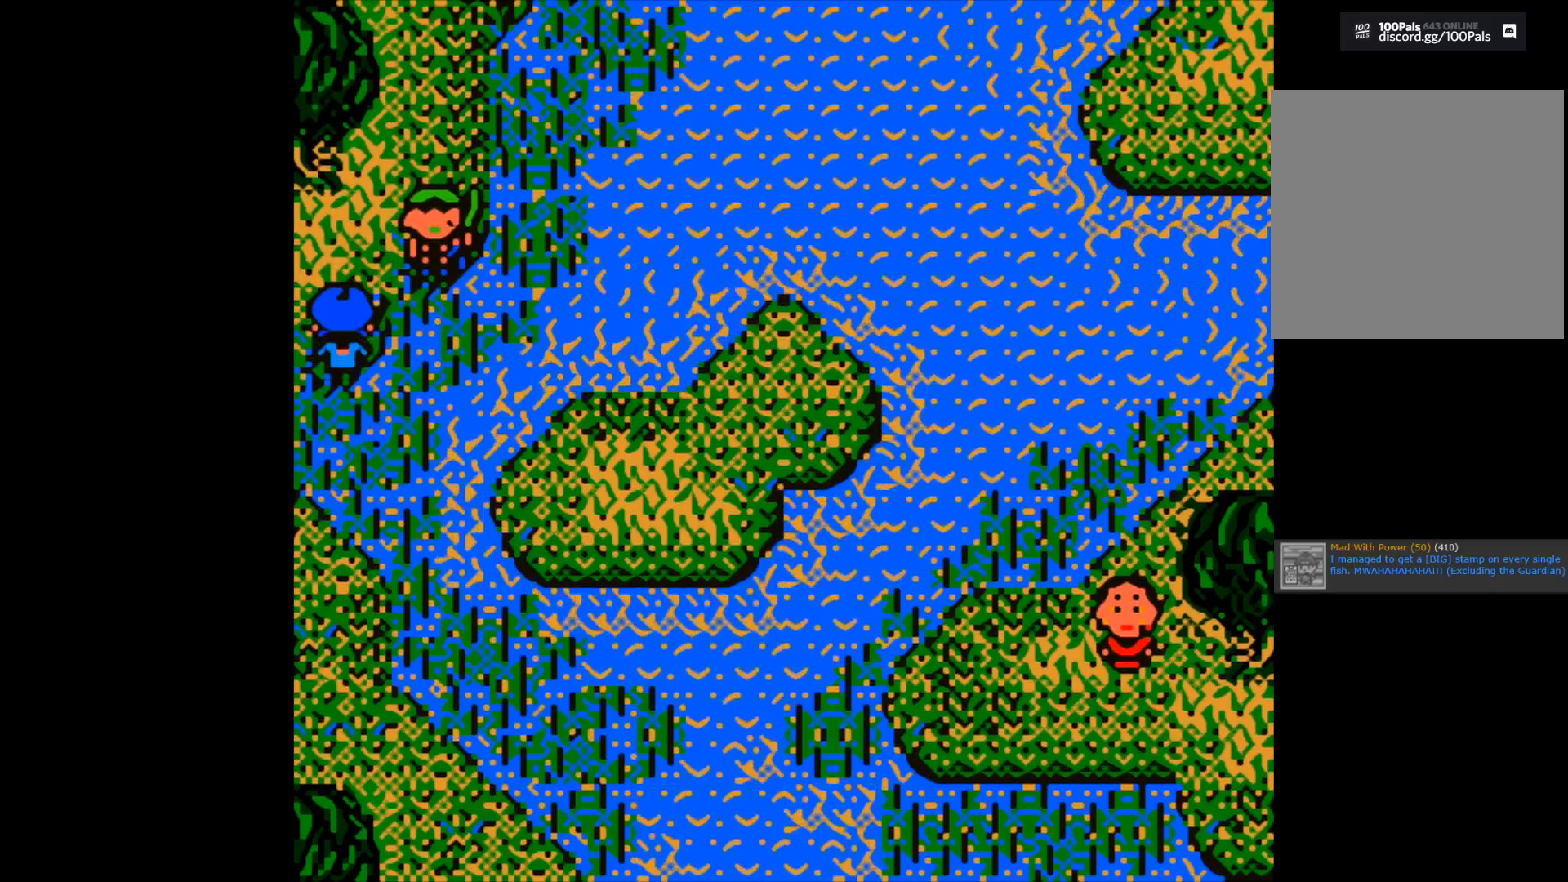
{"buttons": [], "left_stick": "right", "right_stick": "center", "events": []}
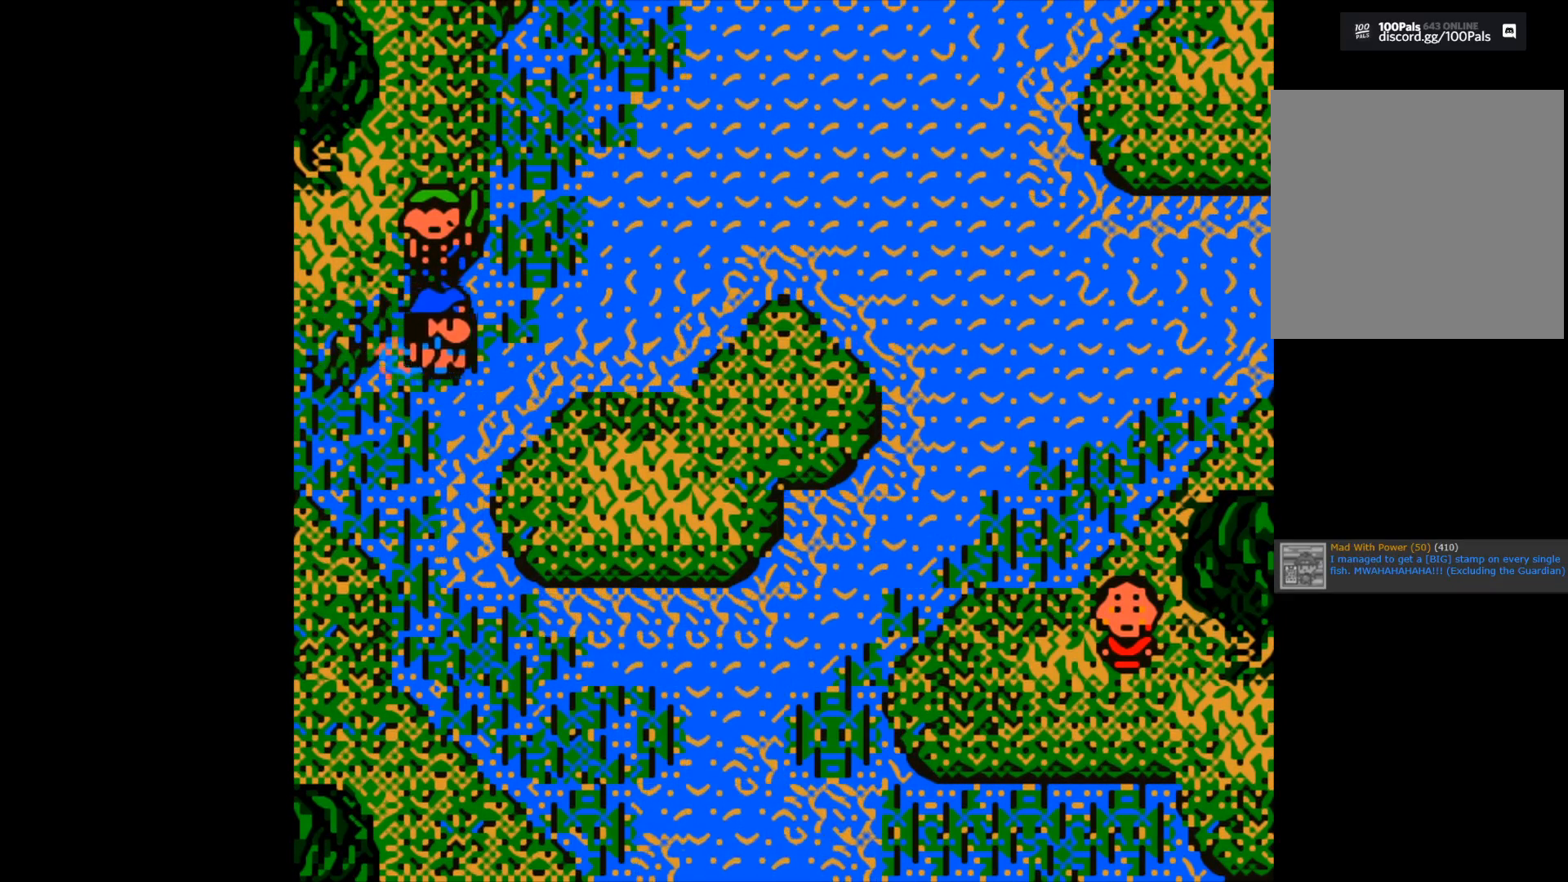
{"buttons": [], "left_stick": "right", "right_stick": "center", "events": []}
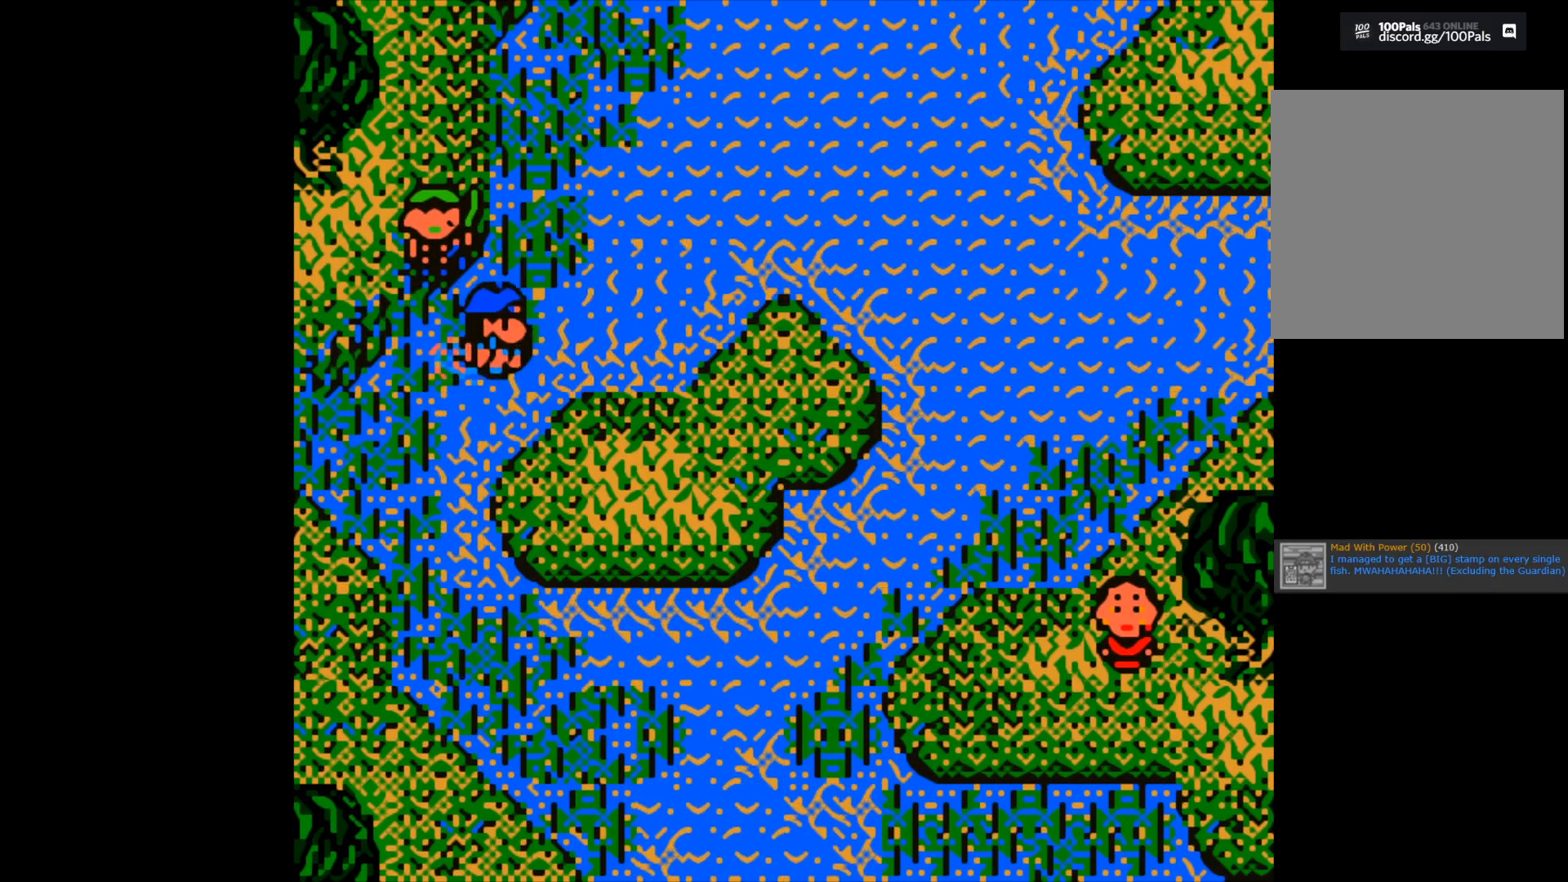
{"buttons": [], "left_stick": "up", "right_stick": "center", "events": [[83, "left_stick", "up-right"], [217, "left_stick", "up"]]}
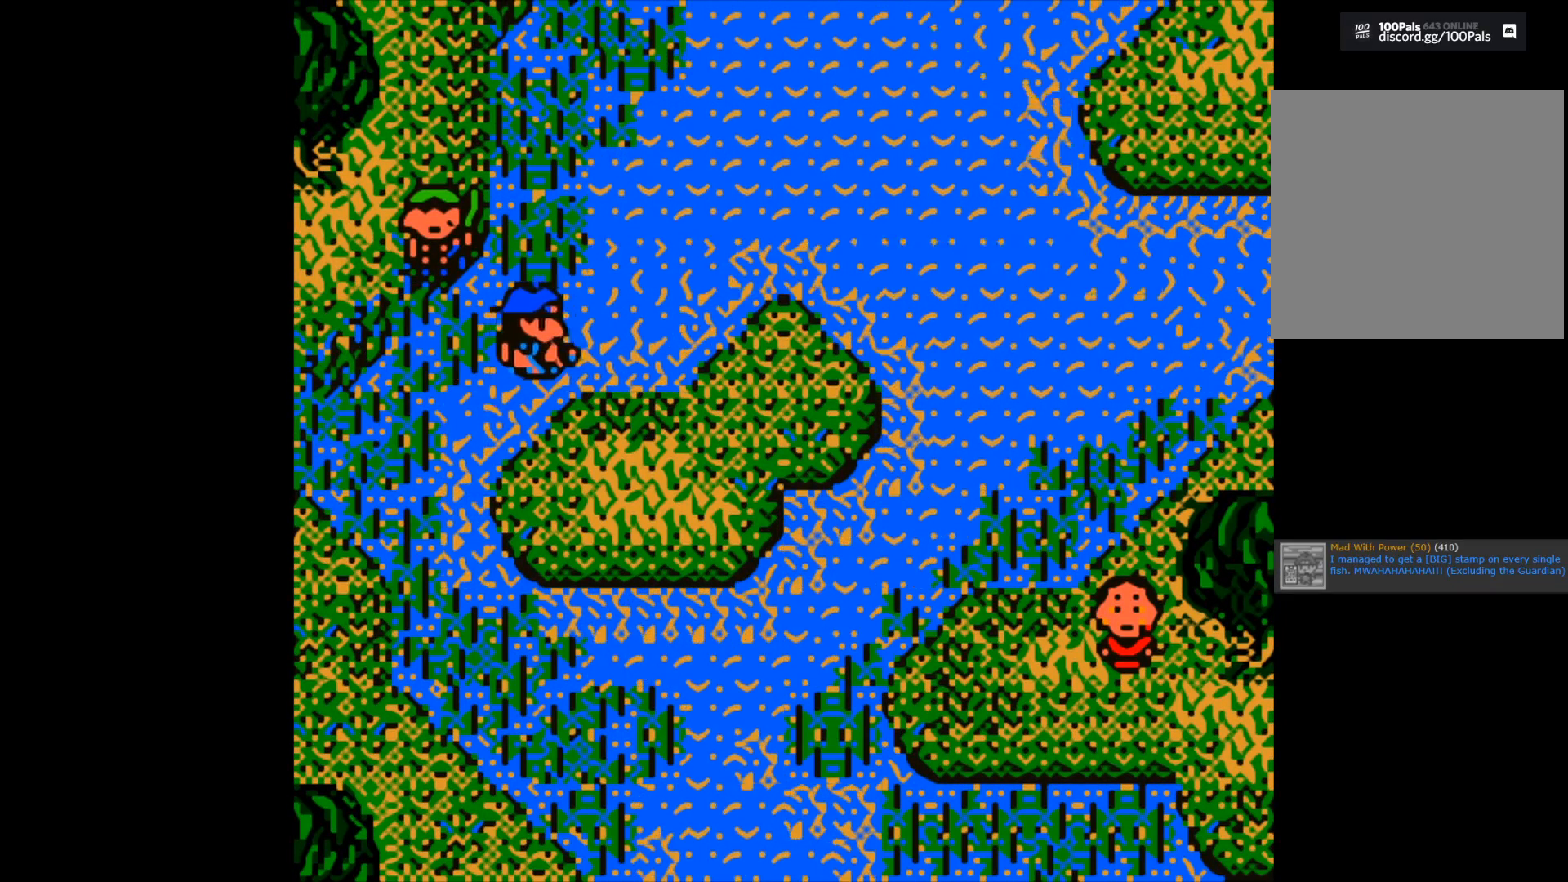
{"buttons": [], "left_stick": "up", "right_stick": "center", "events": []}
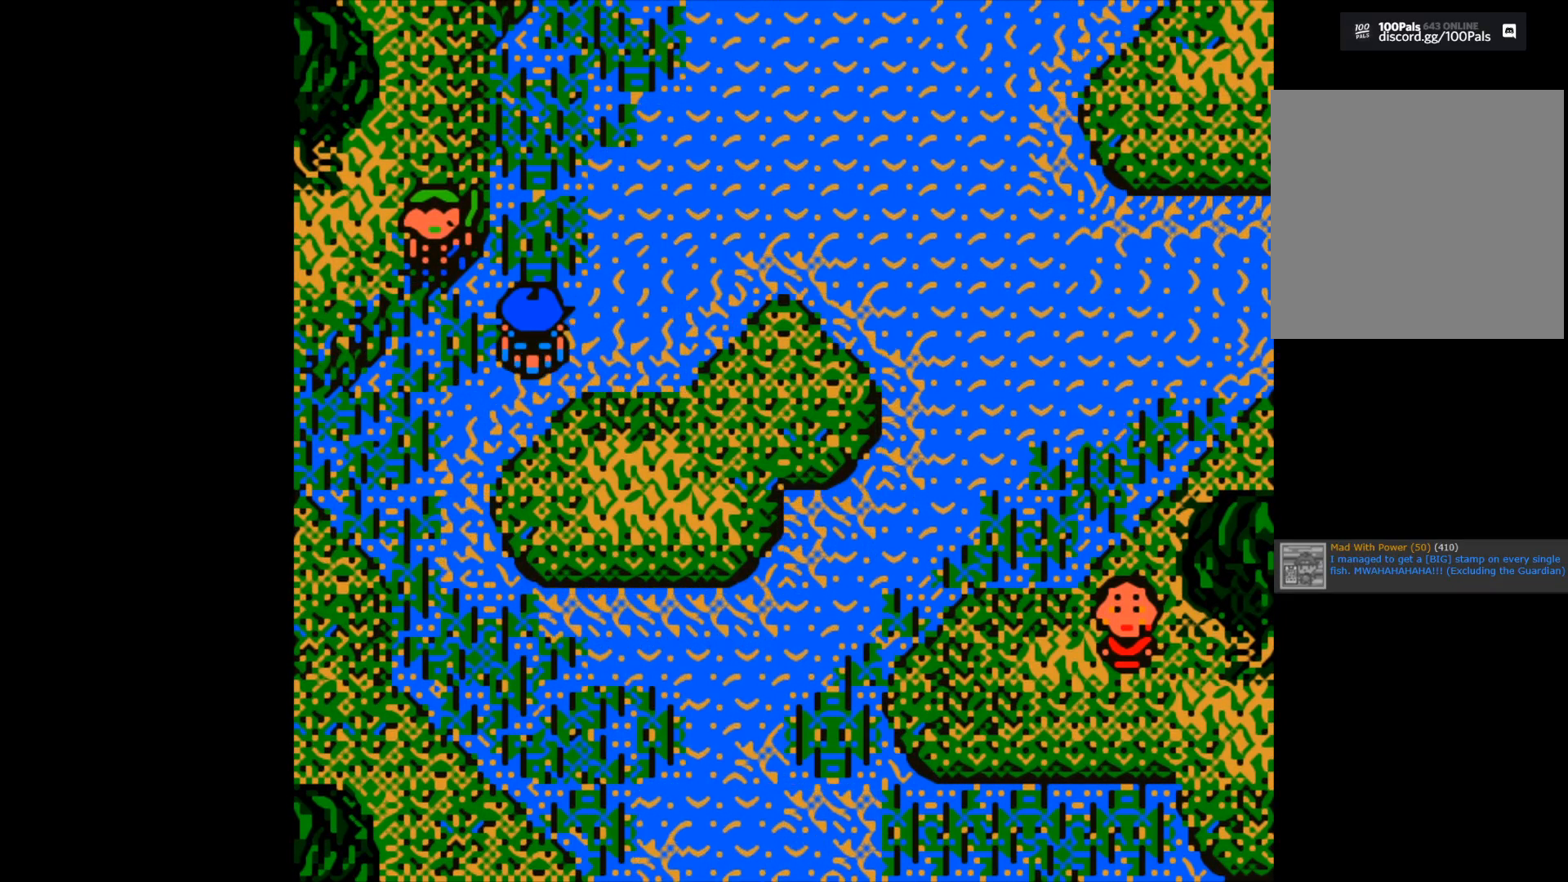
{"buttons": [], "left_stick": "right", "right_stick": "center", "events": [[350, "left_stick", "right"]]}
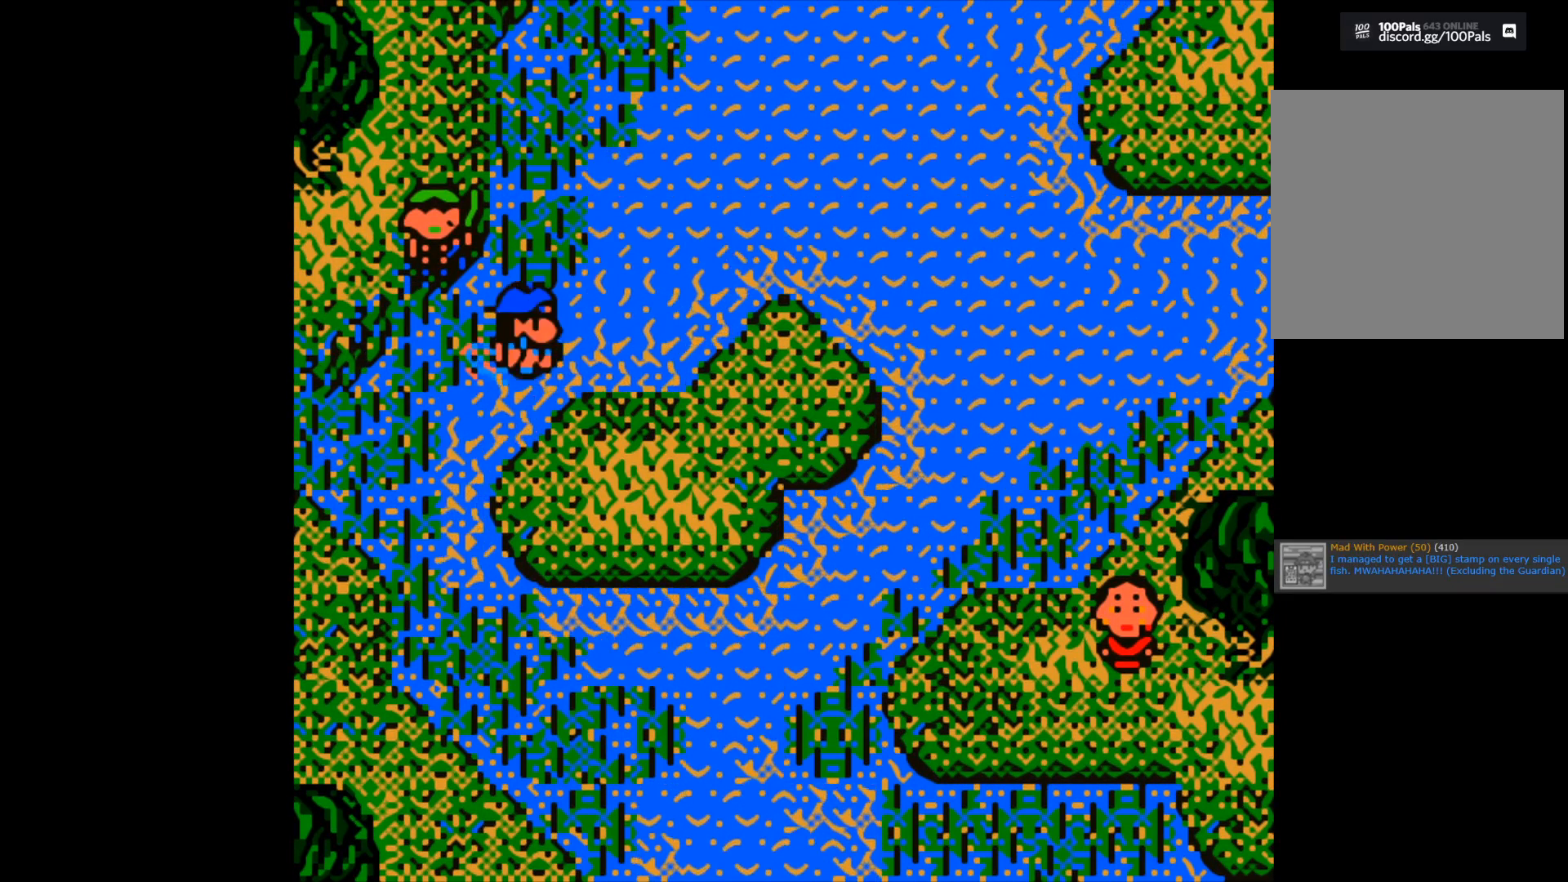
{"buttons": [], "left_stick": "up", "right_stick": "center", "events": [[33, "left_stick", "up-right"], [300, "left_stick", "up"]]}
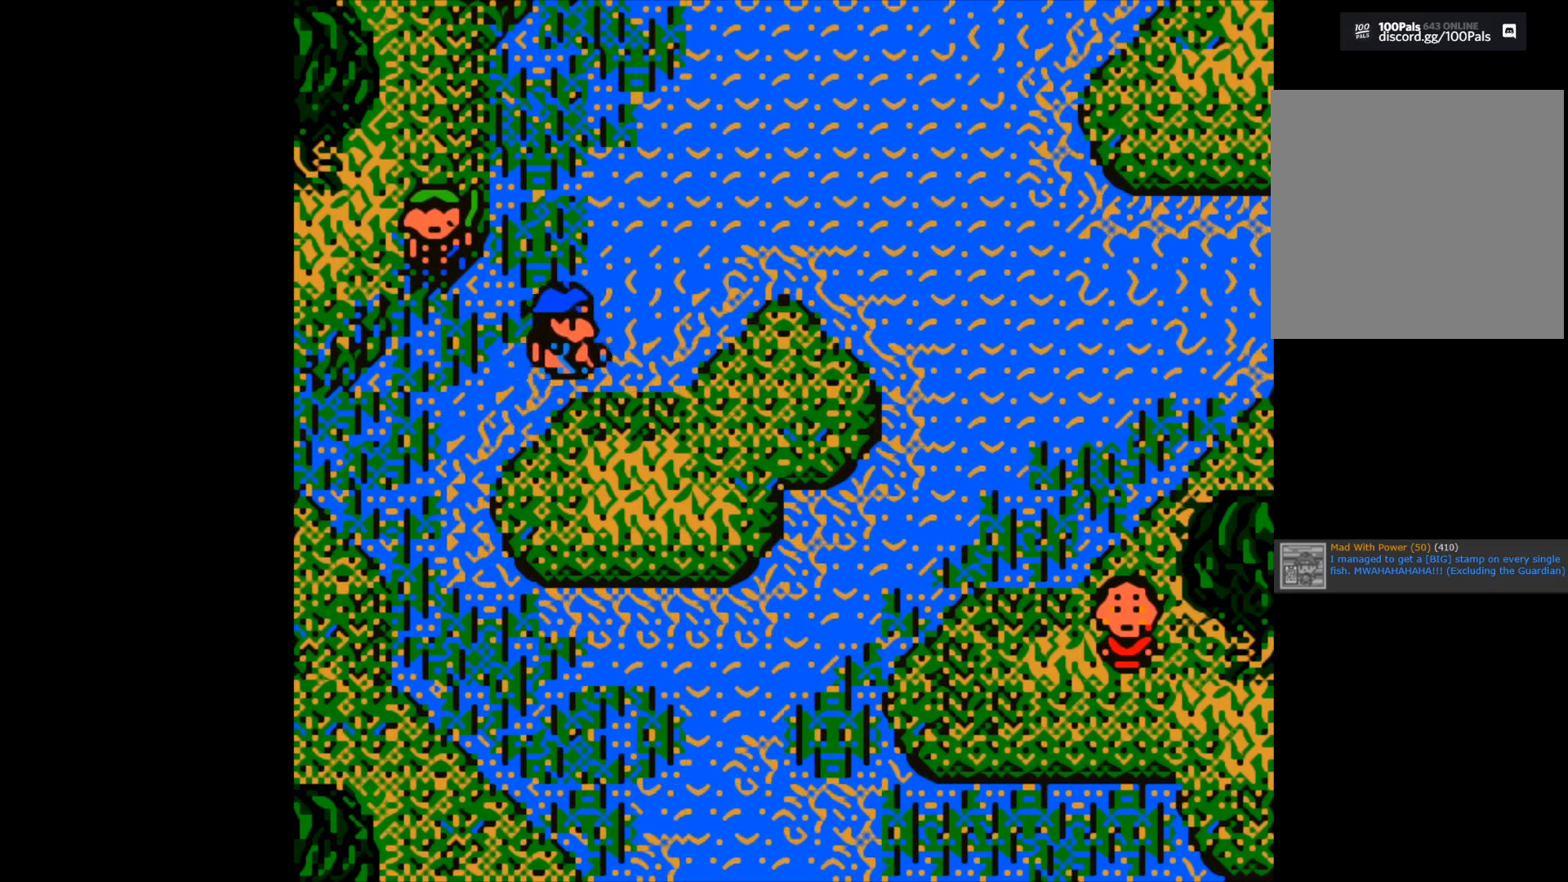
{"buttons": [], "left_stick": "up", "right_stick": "center", "events": []}
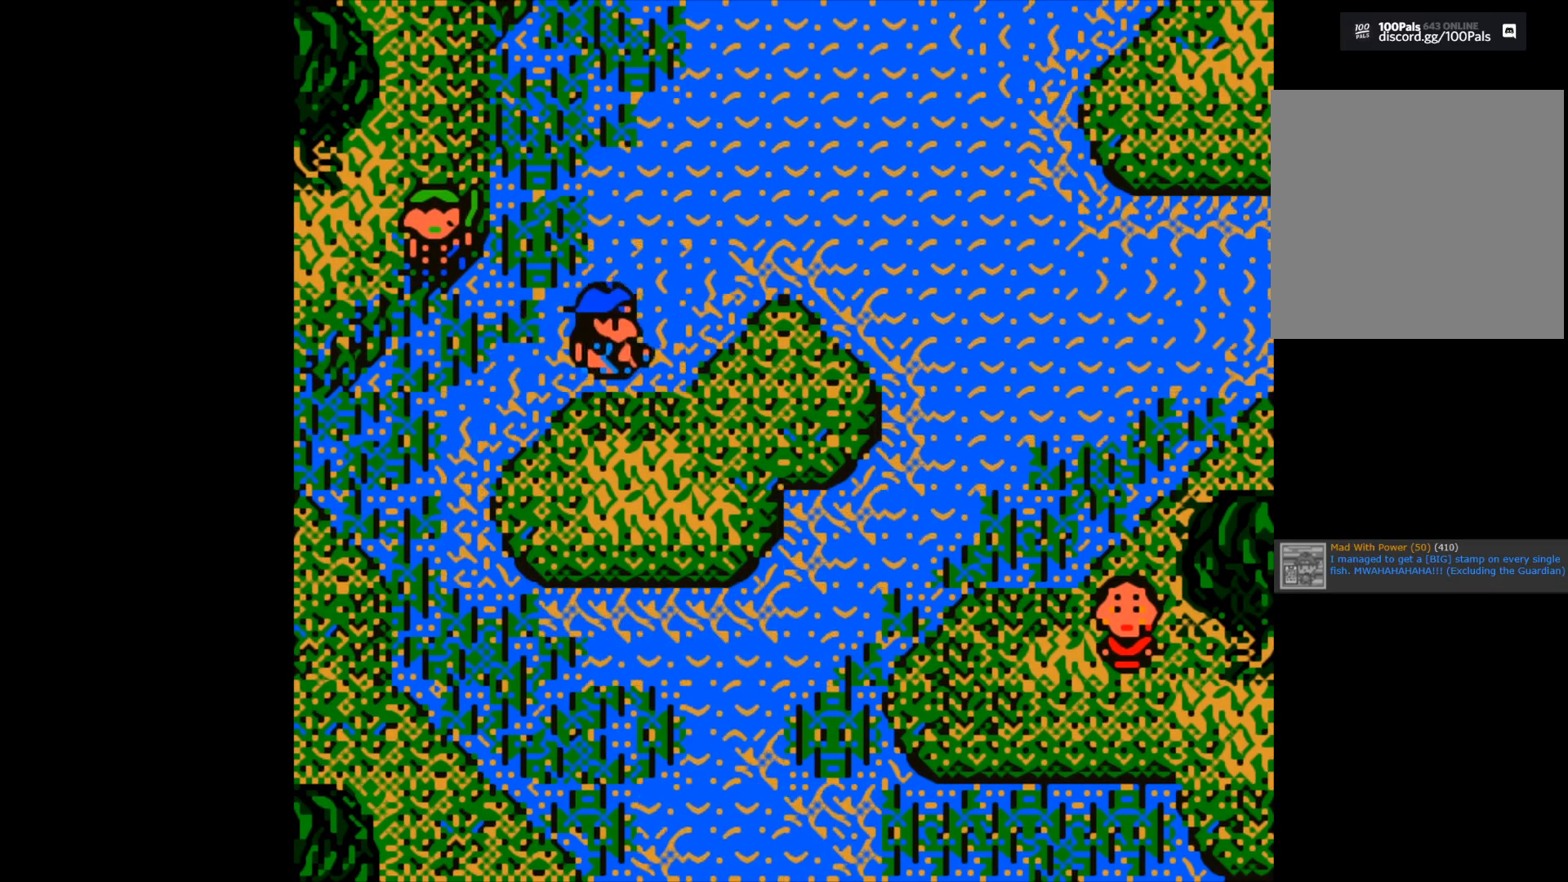
{"buttons": [], "left_stick": "up", "right_stick": "center", "events": []}
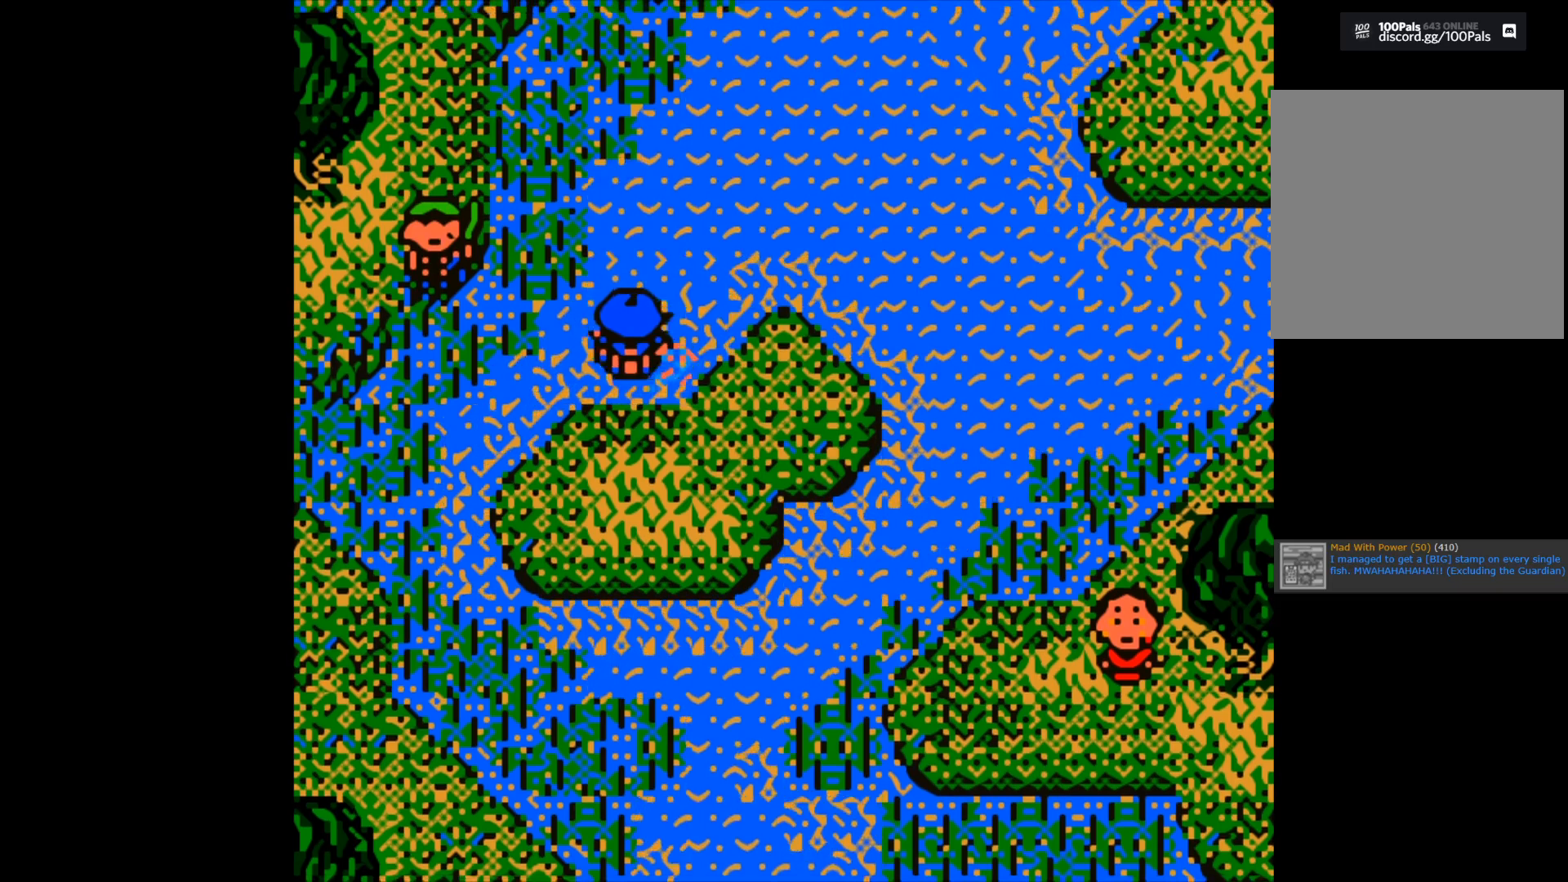
{"buttons": [], "left_stick": "up", "right_stick": "center", "events": []}
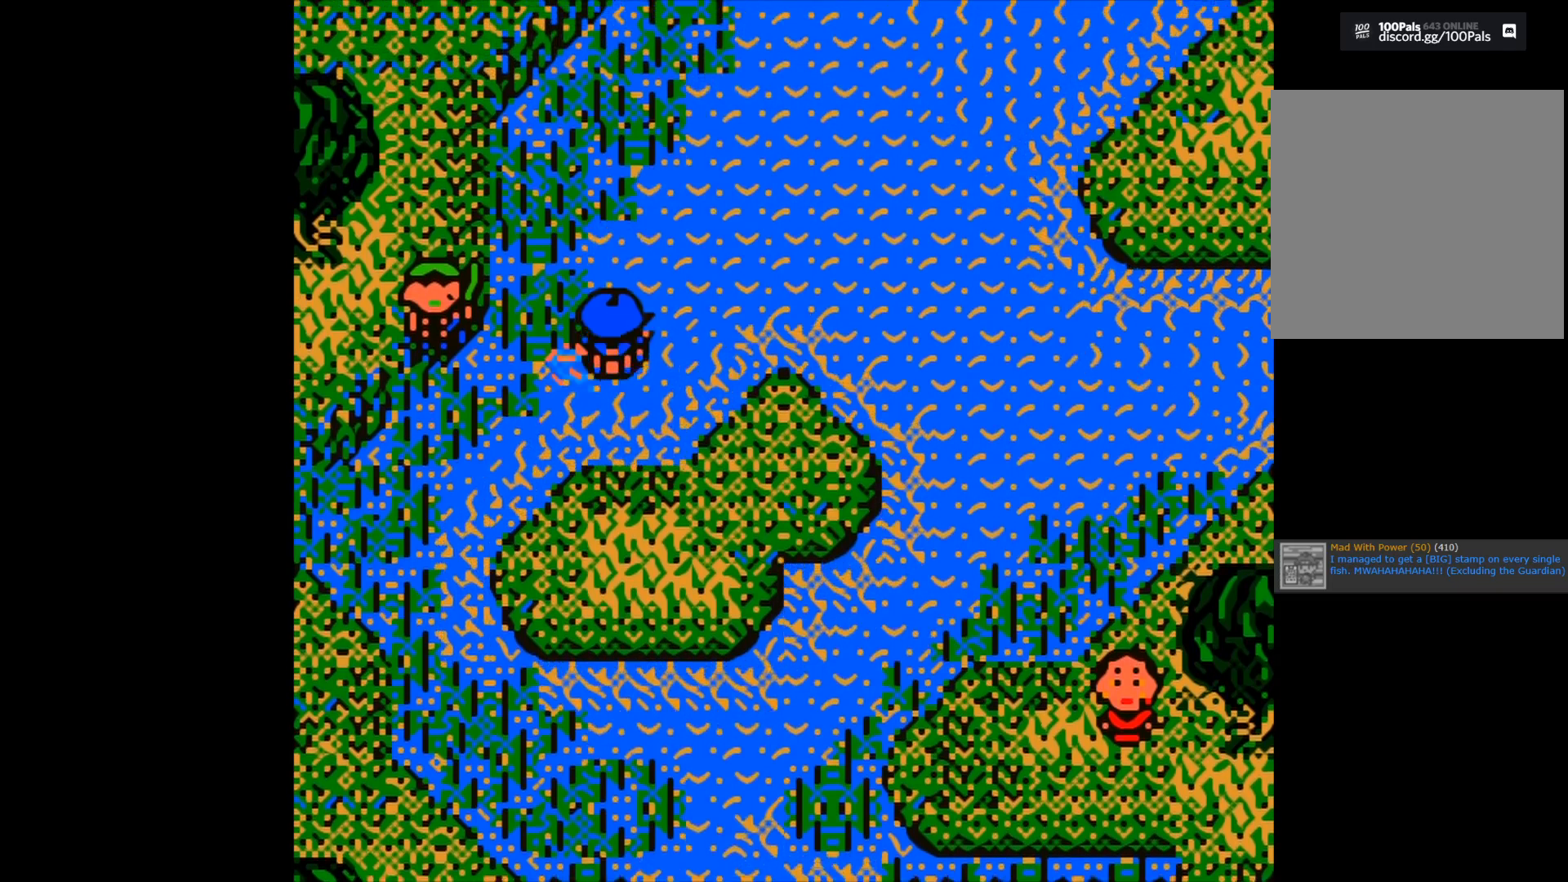
{"buttons": [], "left_stick": "up", "right_stick": "center", "events": []}
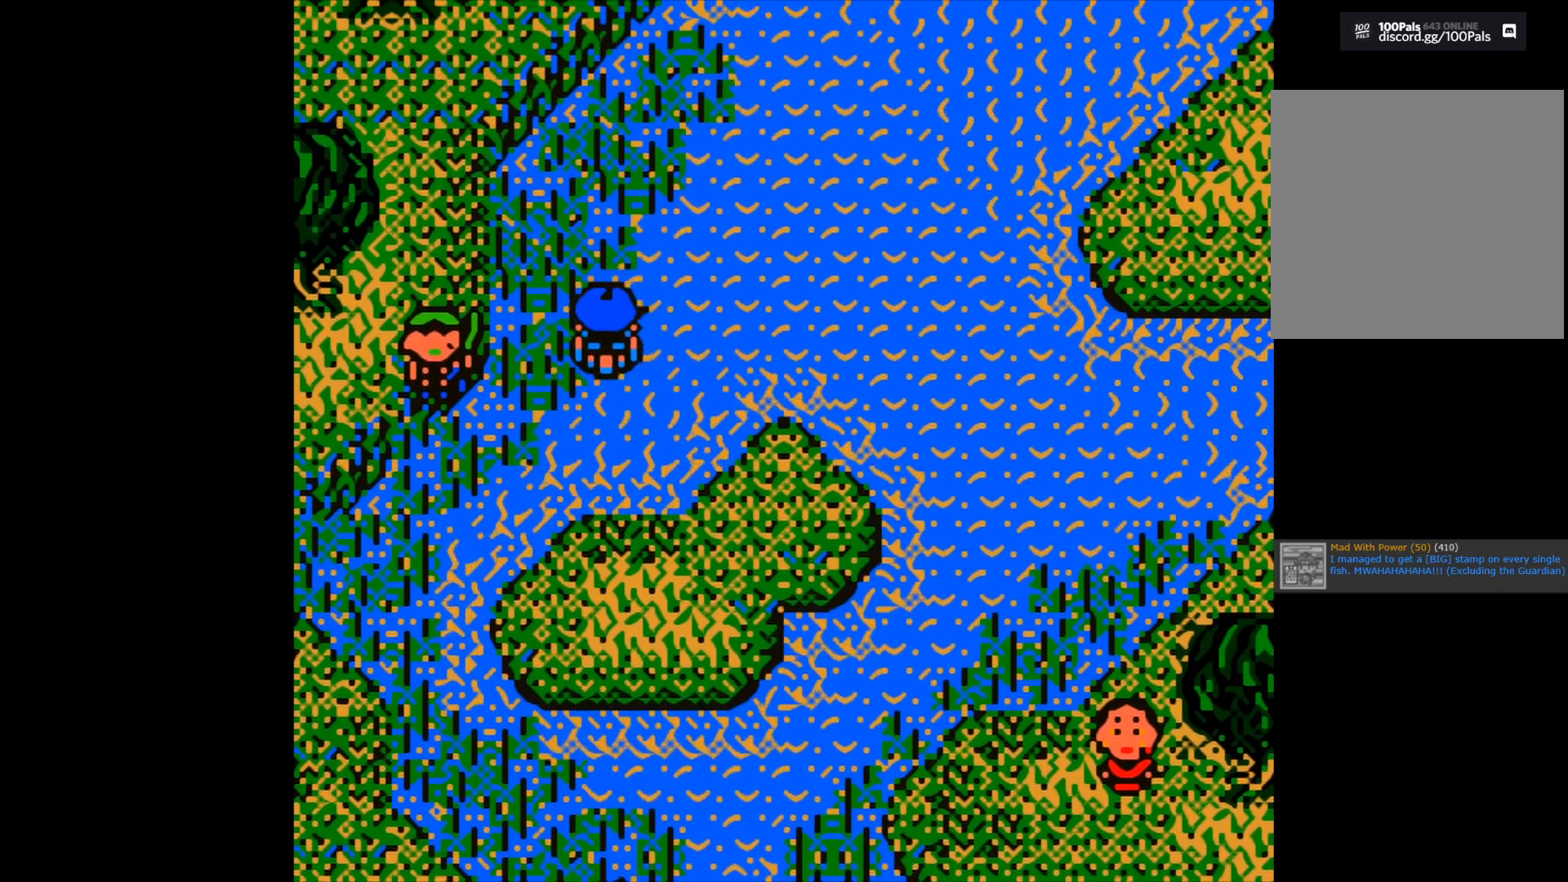
{"buttons": [], "left_stick": "left", "right_stick": "center", "events": [[283, "left_stick", "up-left"], [400, "left_stick", "left"]]}
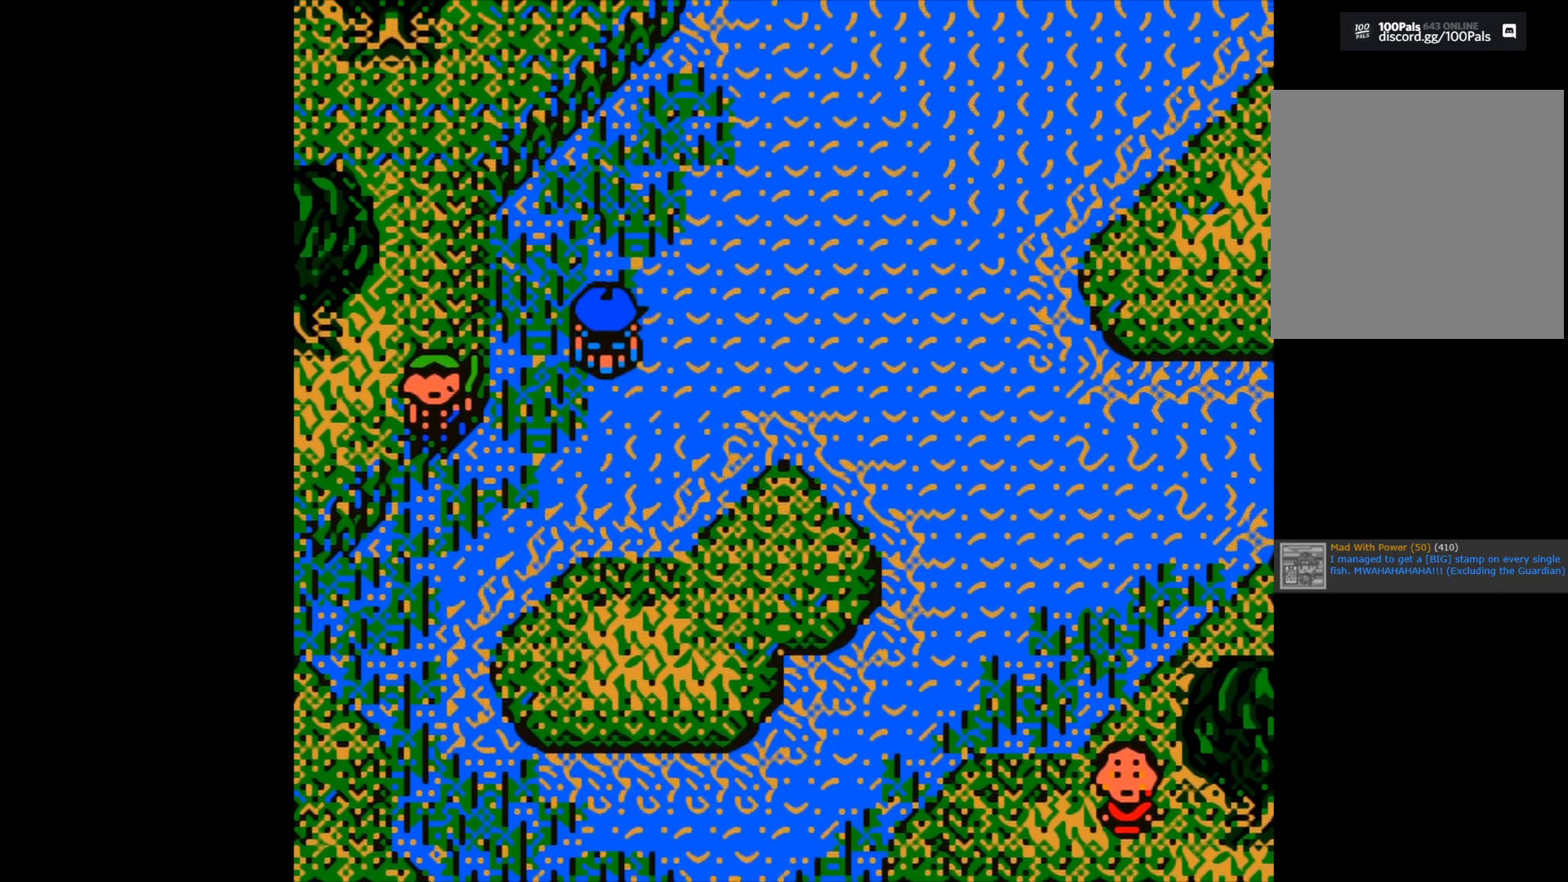
{"buttons": [], "left_stick": "left", "right_stick": "center", "events": []}
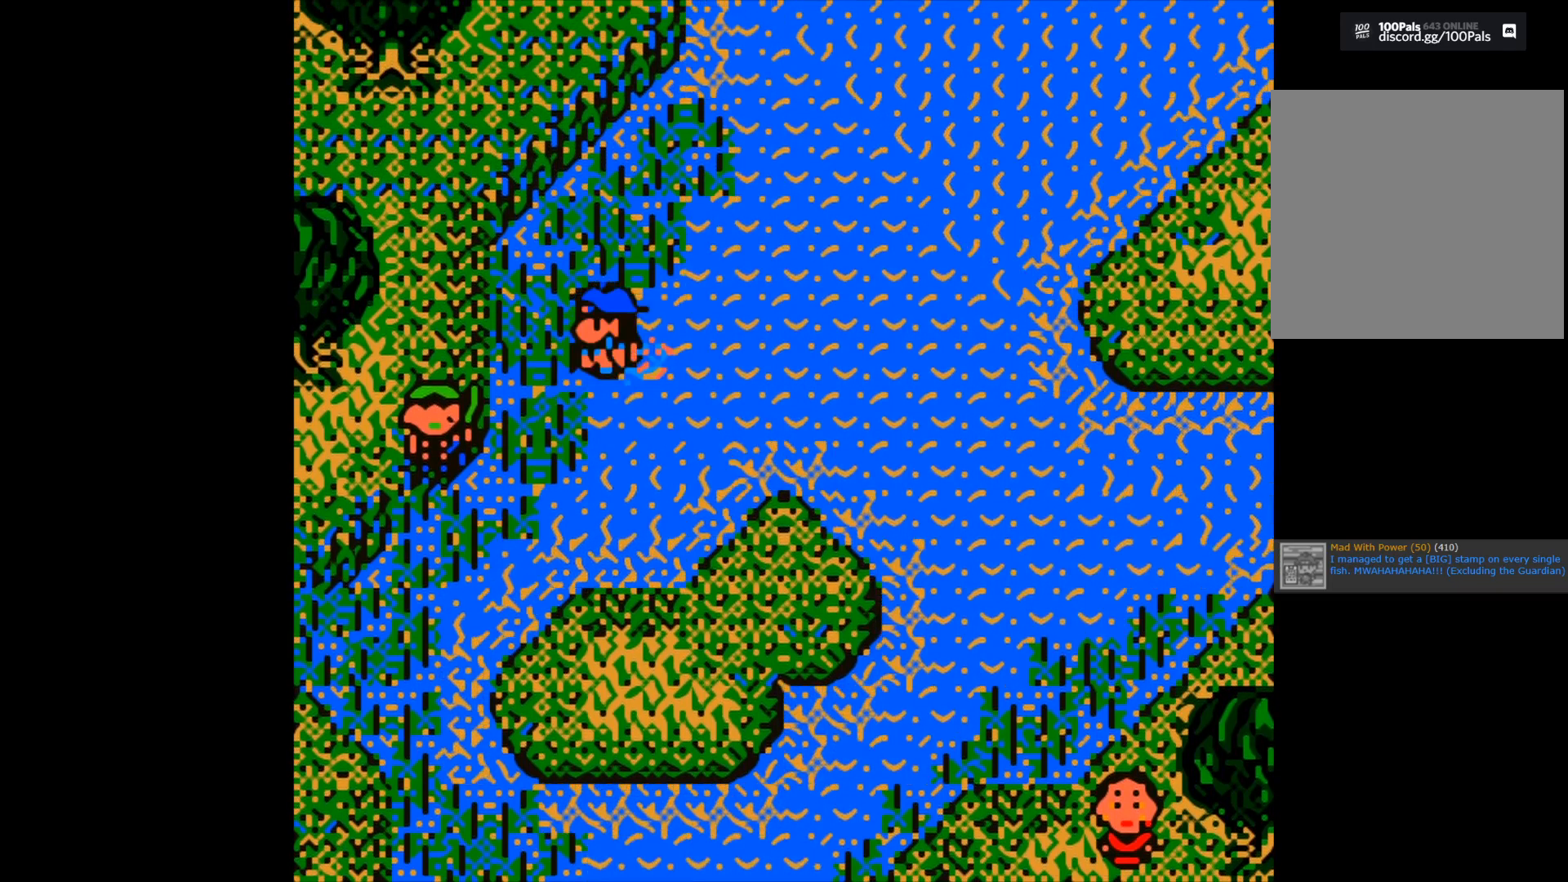
{"buttons": [], "left_stick": "left", "right_stick": "center", "events": []}
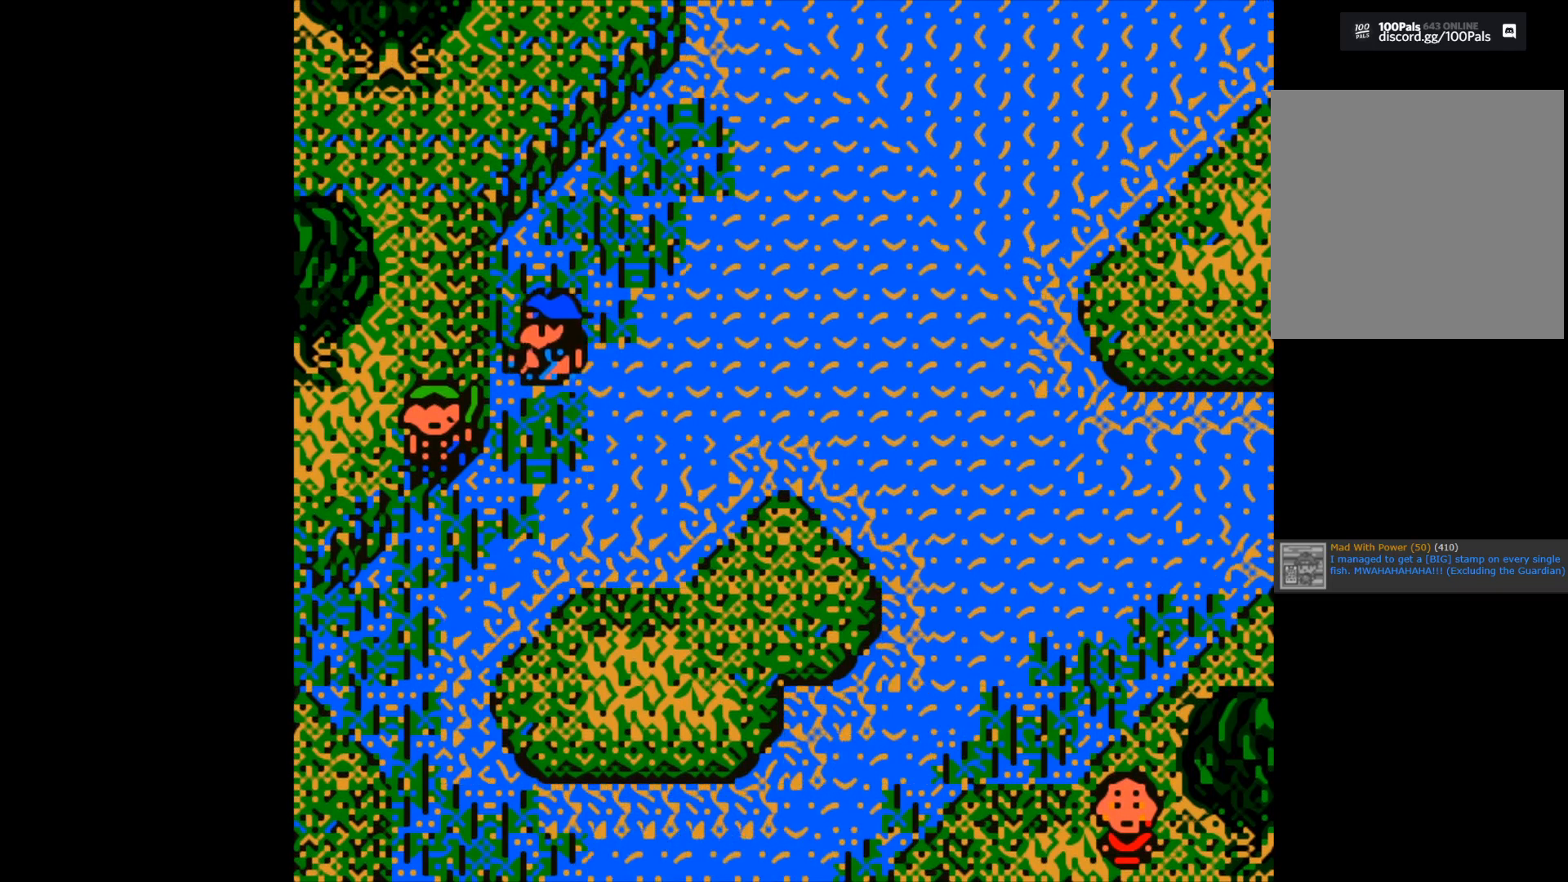
{"buttons": [], "left_stick": "center", "right_stick": "center", "events": [[333, "left_stick", "center"]]}
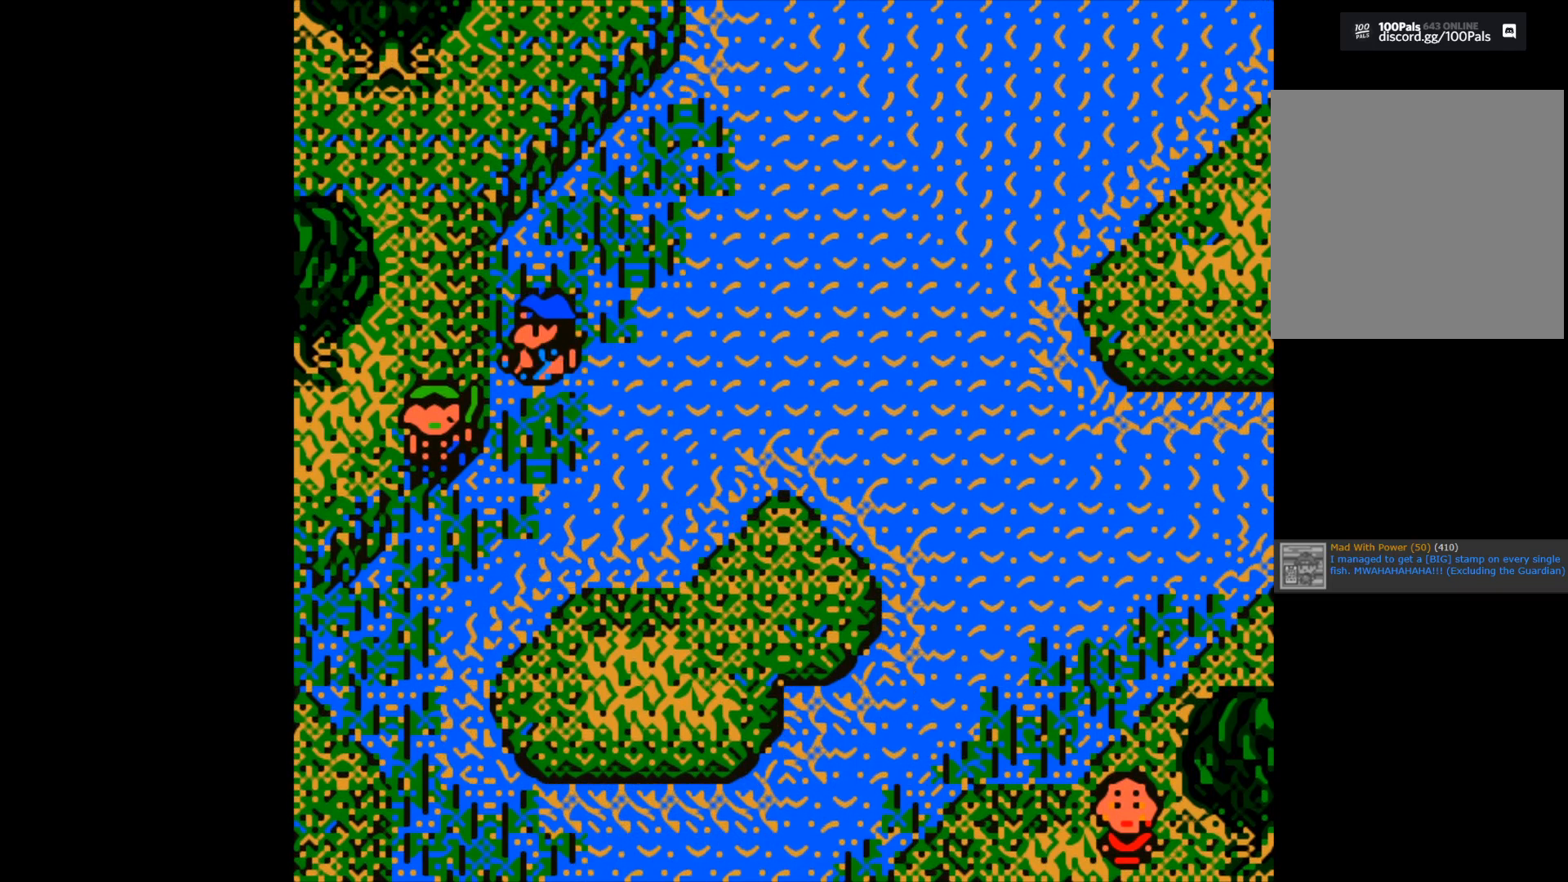
{"buttons": [], "left_stick": "up", "right_stick": "center", "events": [[100, "left_stick", "up-left"], [267, "left_stick", "up"]]}
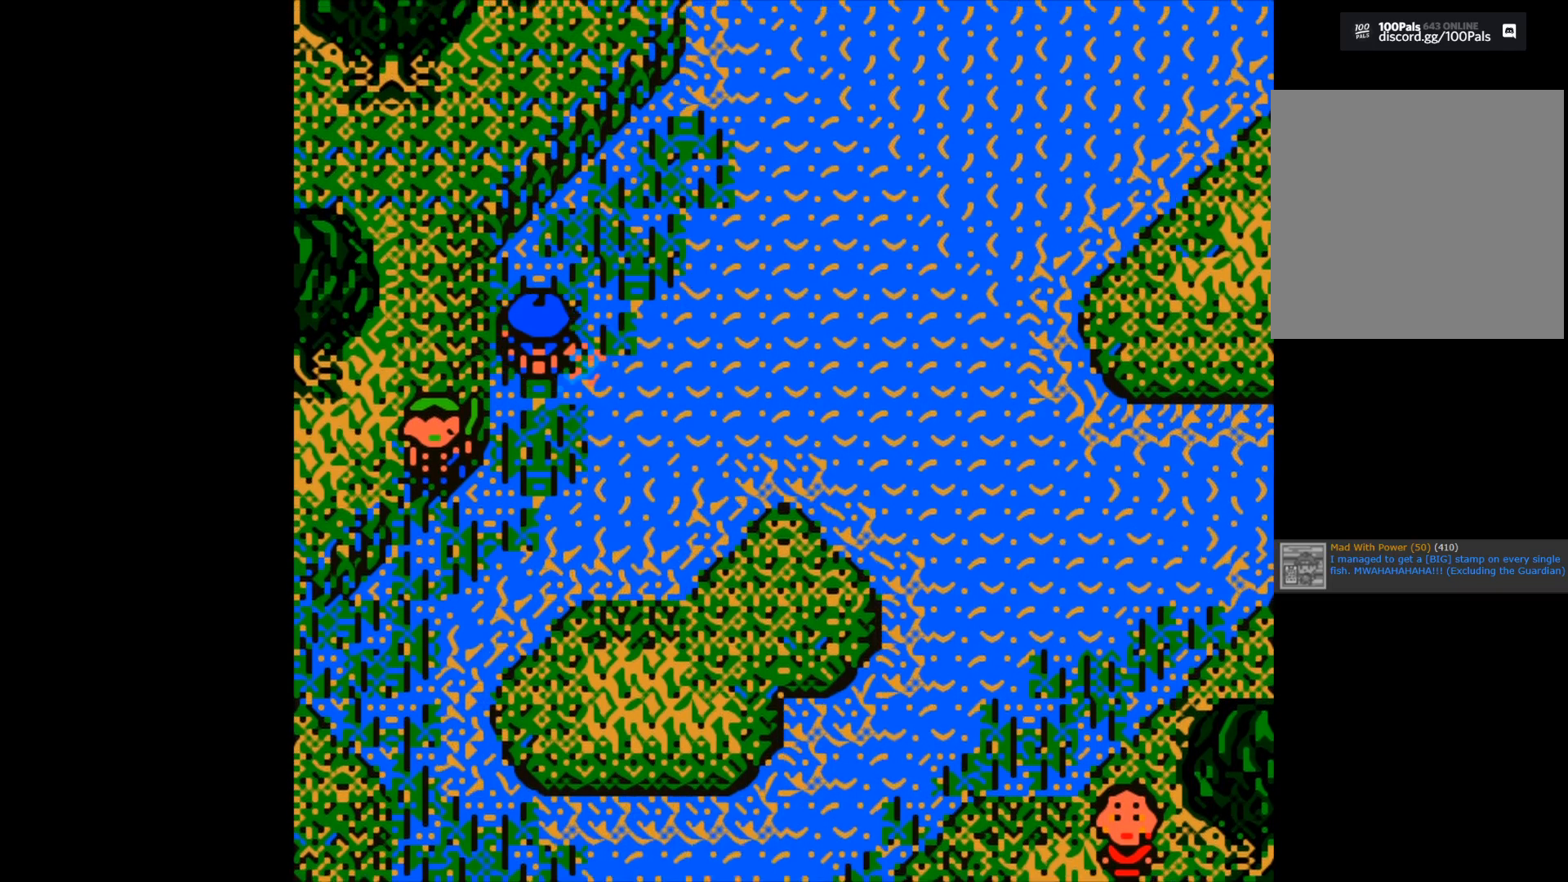
{"buttons": [], "left_stick": "up", "right_stick": "center", "events": []}
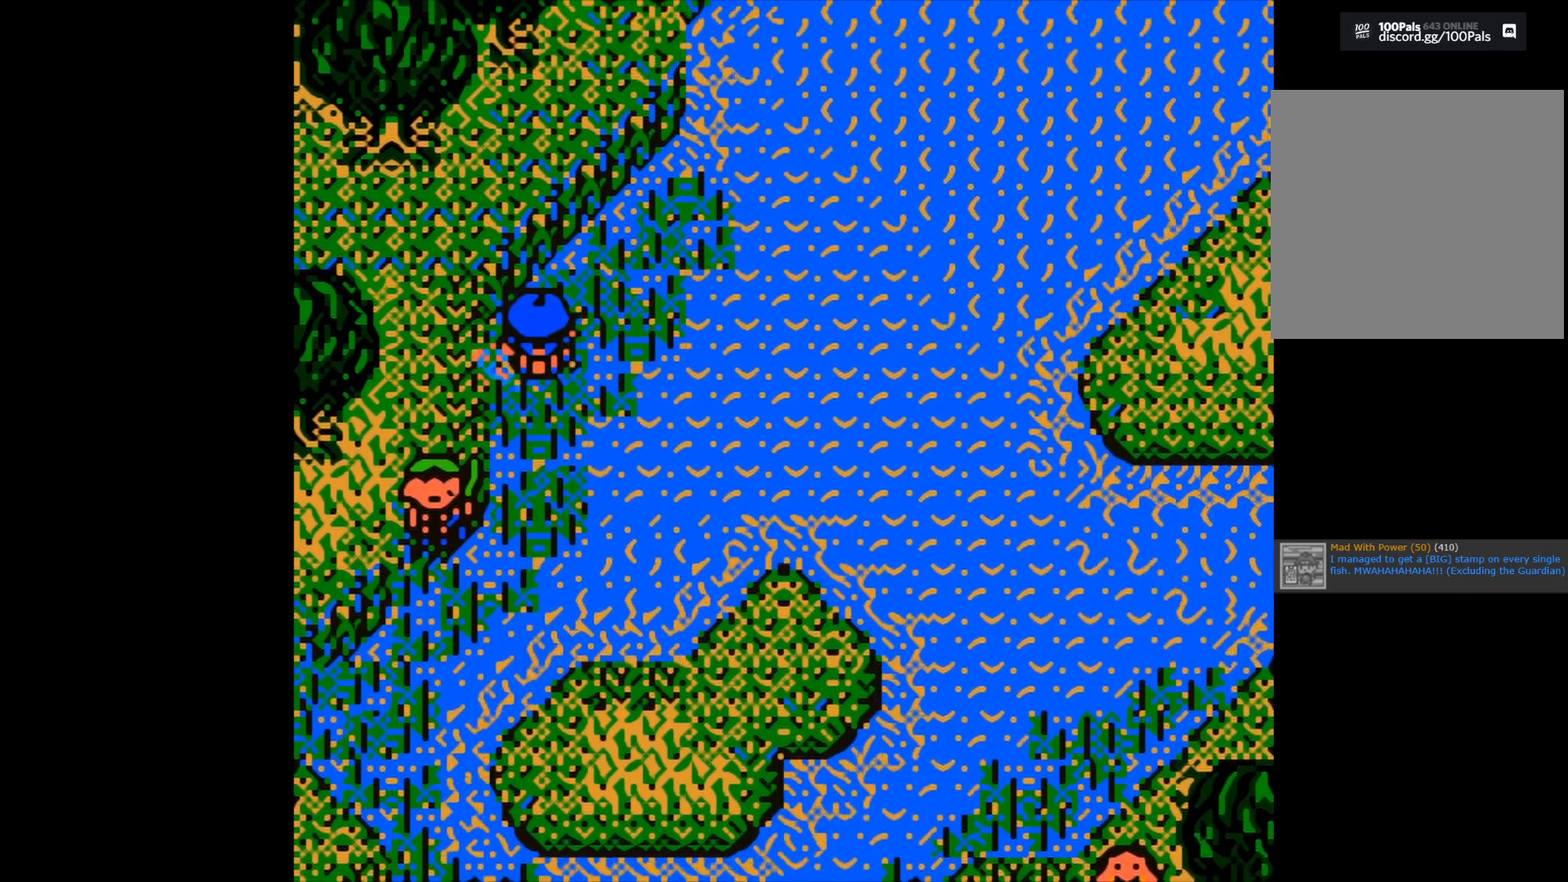
{"buttons": [], "left_stick": "up", "right_stick": "center", "events": []}
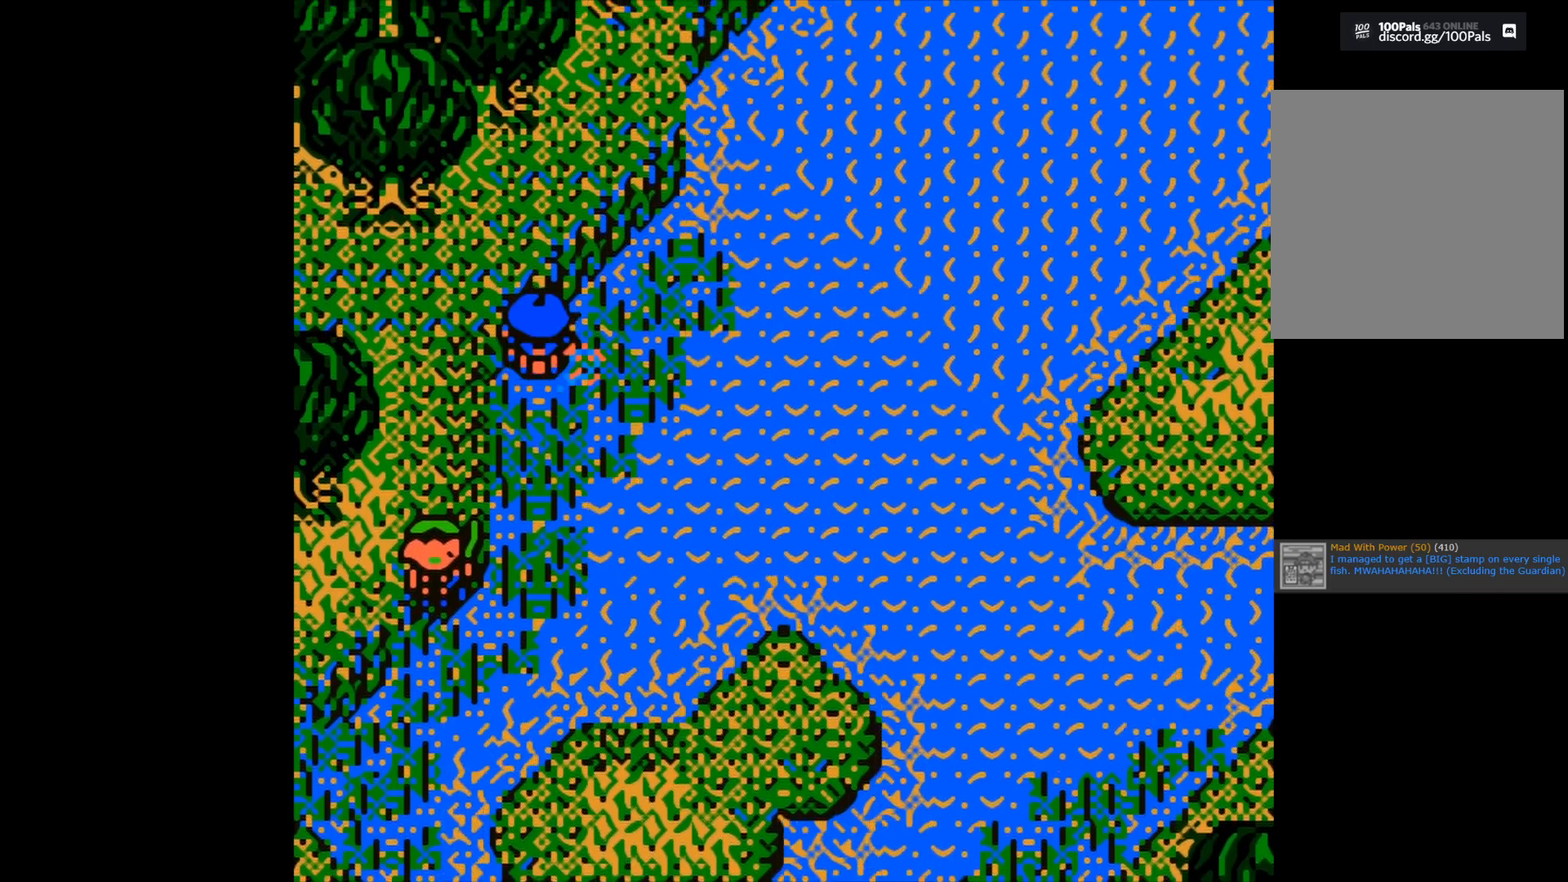
{"buttons": [], "left_stick": "up", "right_stick": "center", "events": []}
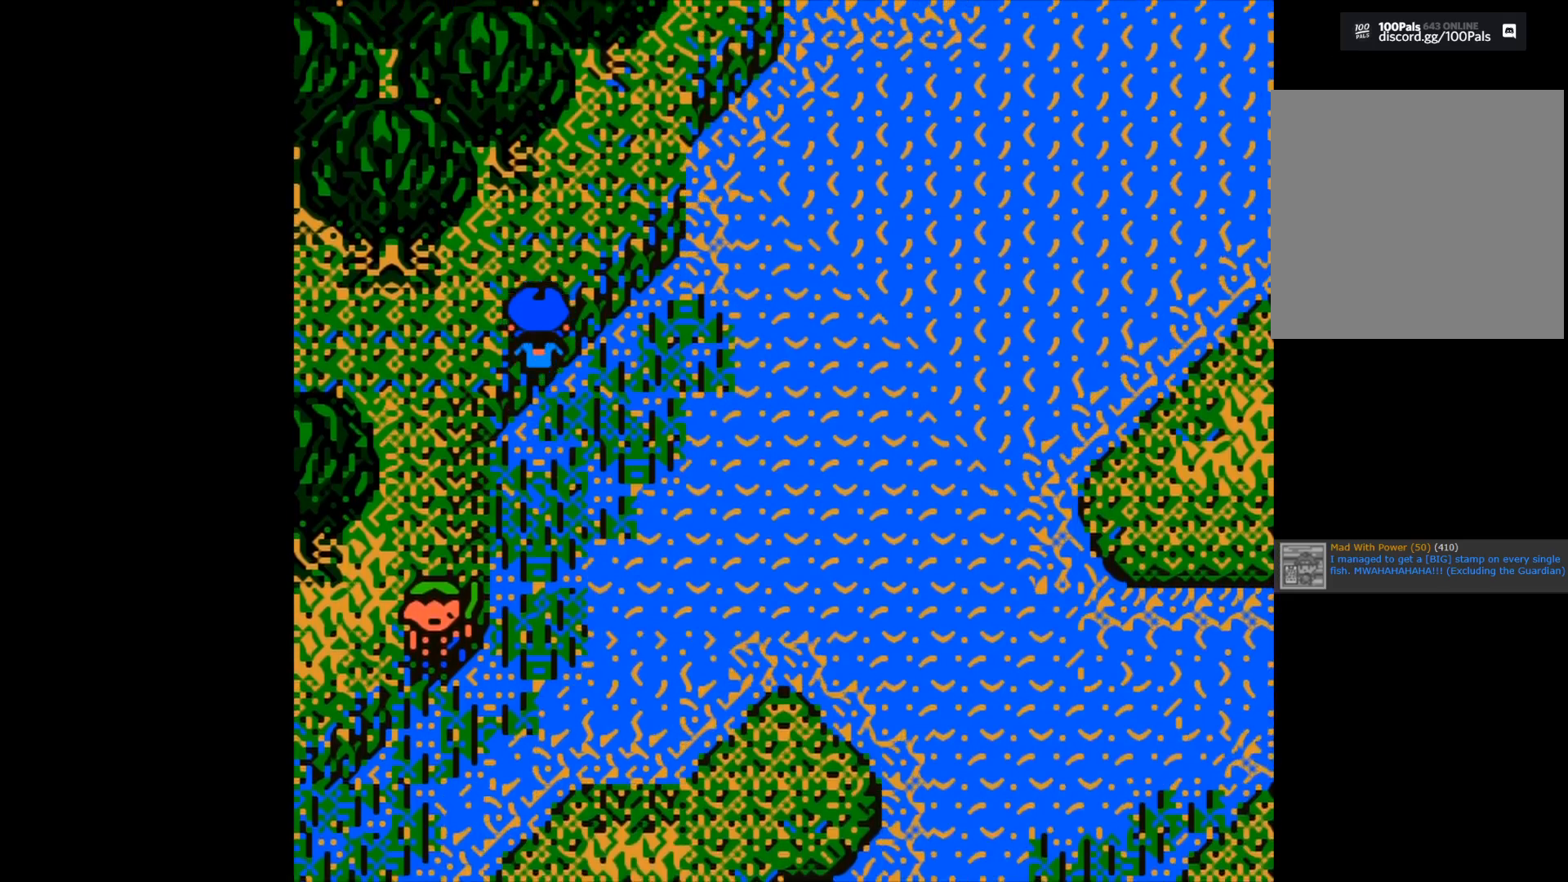
{"buttons": [], "left_stick": "up-right", "right_stick": "center", "events": [[450, "left_stick", "up-right"]]}
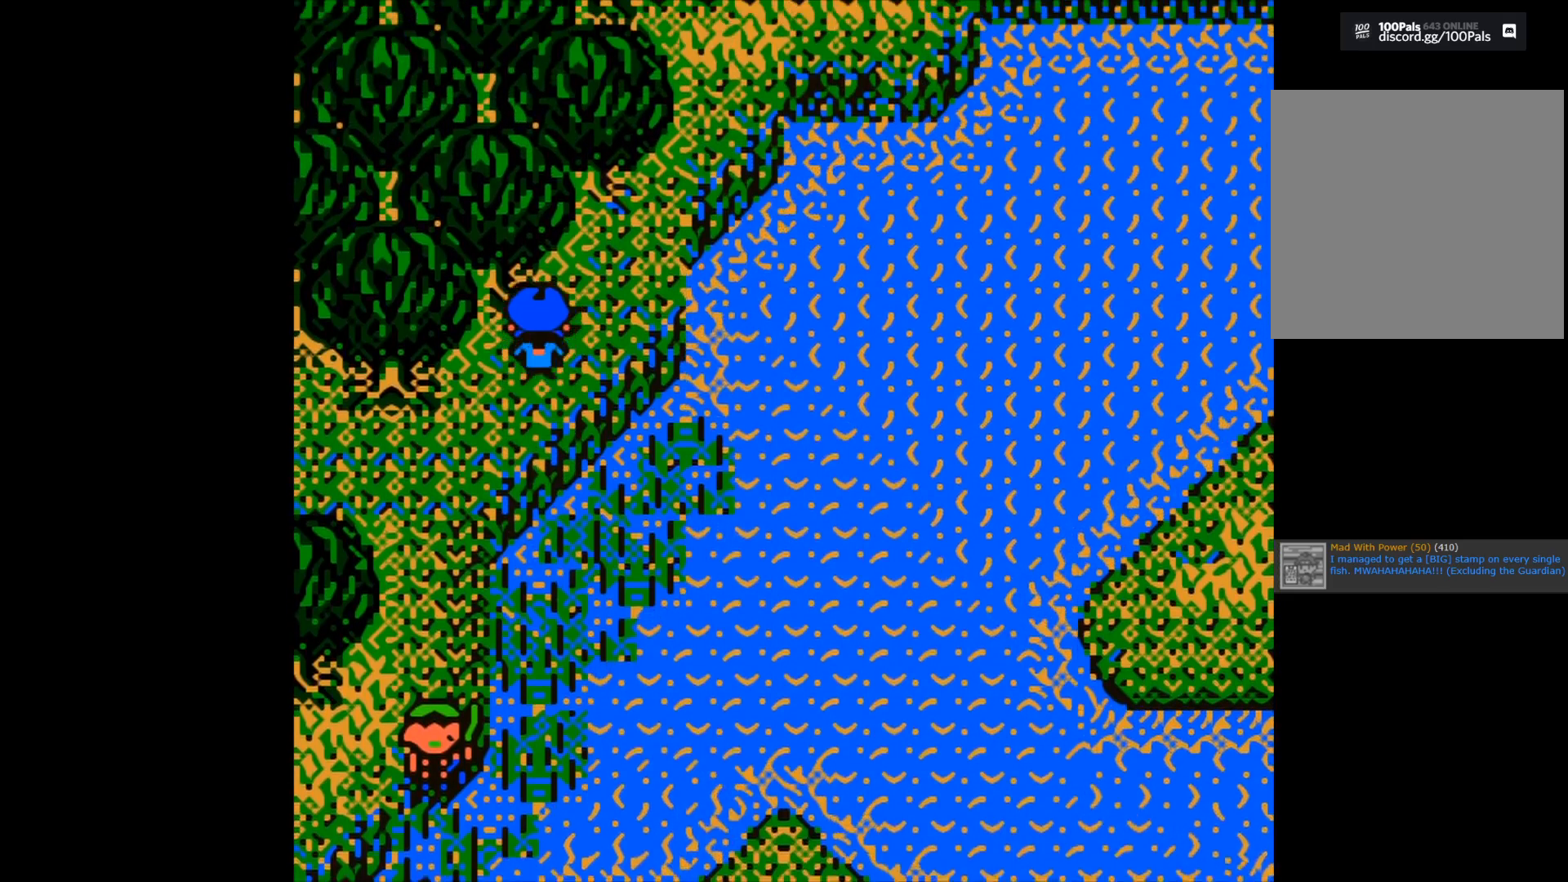
{"buttons": [], "left_stick": "right", "right_stick": "center", "events": [[17, "left_stick", "right"], [250, "left_stick", "up-right"], [450, "left_stick", "right"]]}
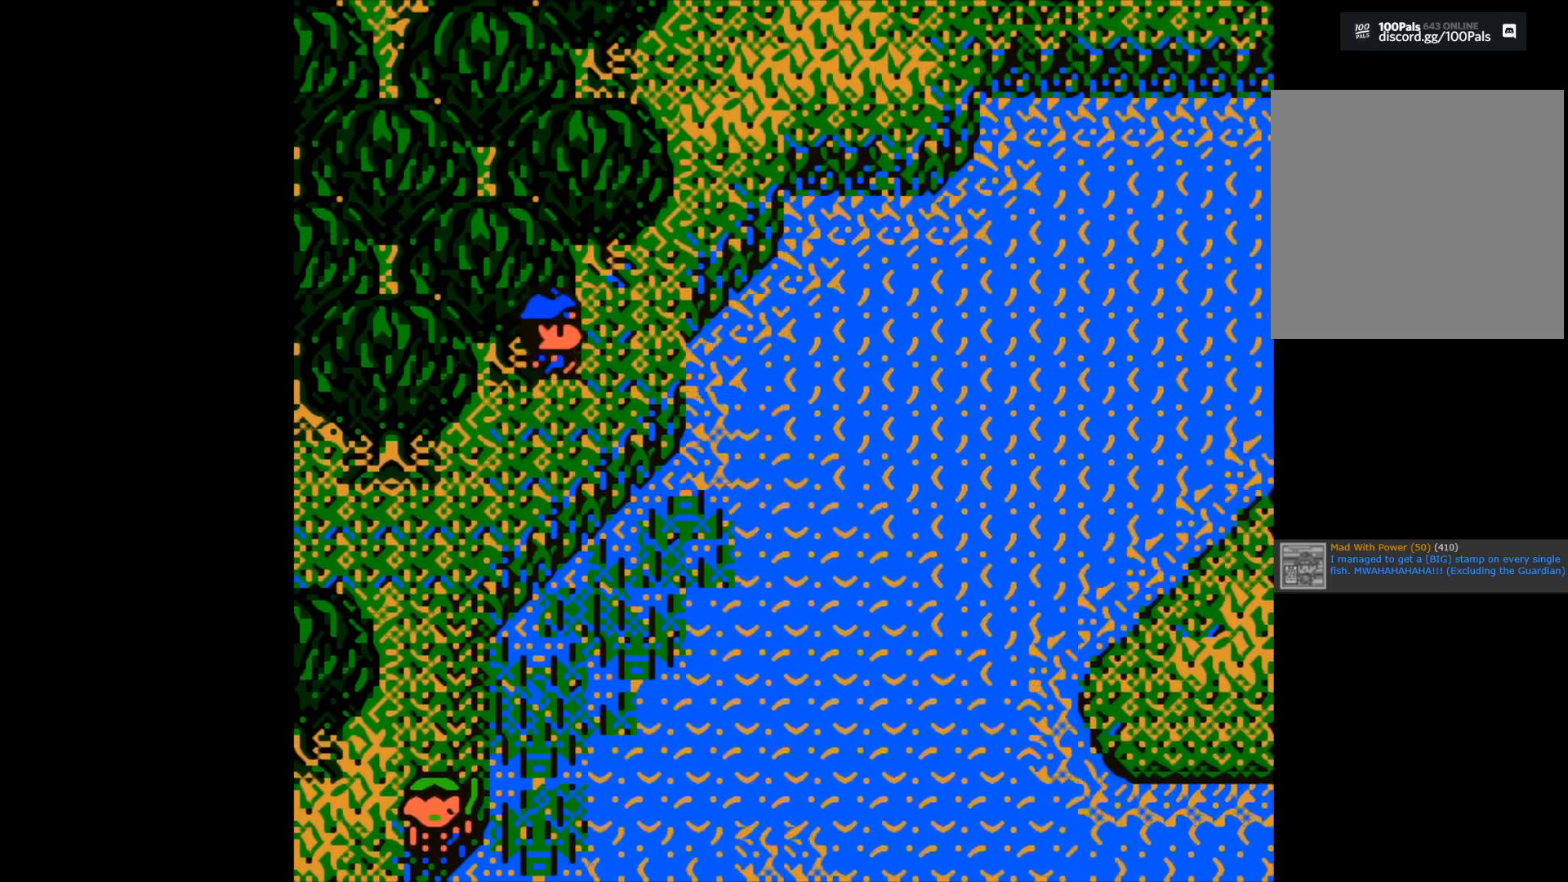
{"buttons": [], "left_stick": "up", "right_stick": "center", "events": [[200, "left_stick", "up"]]}
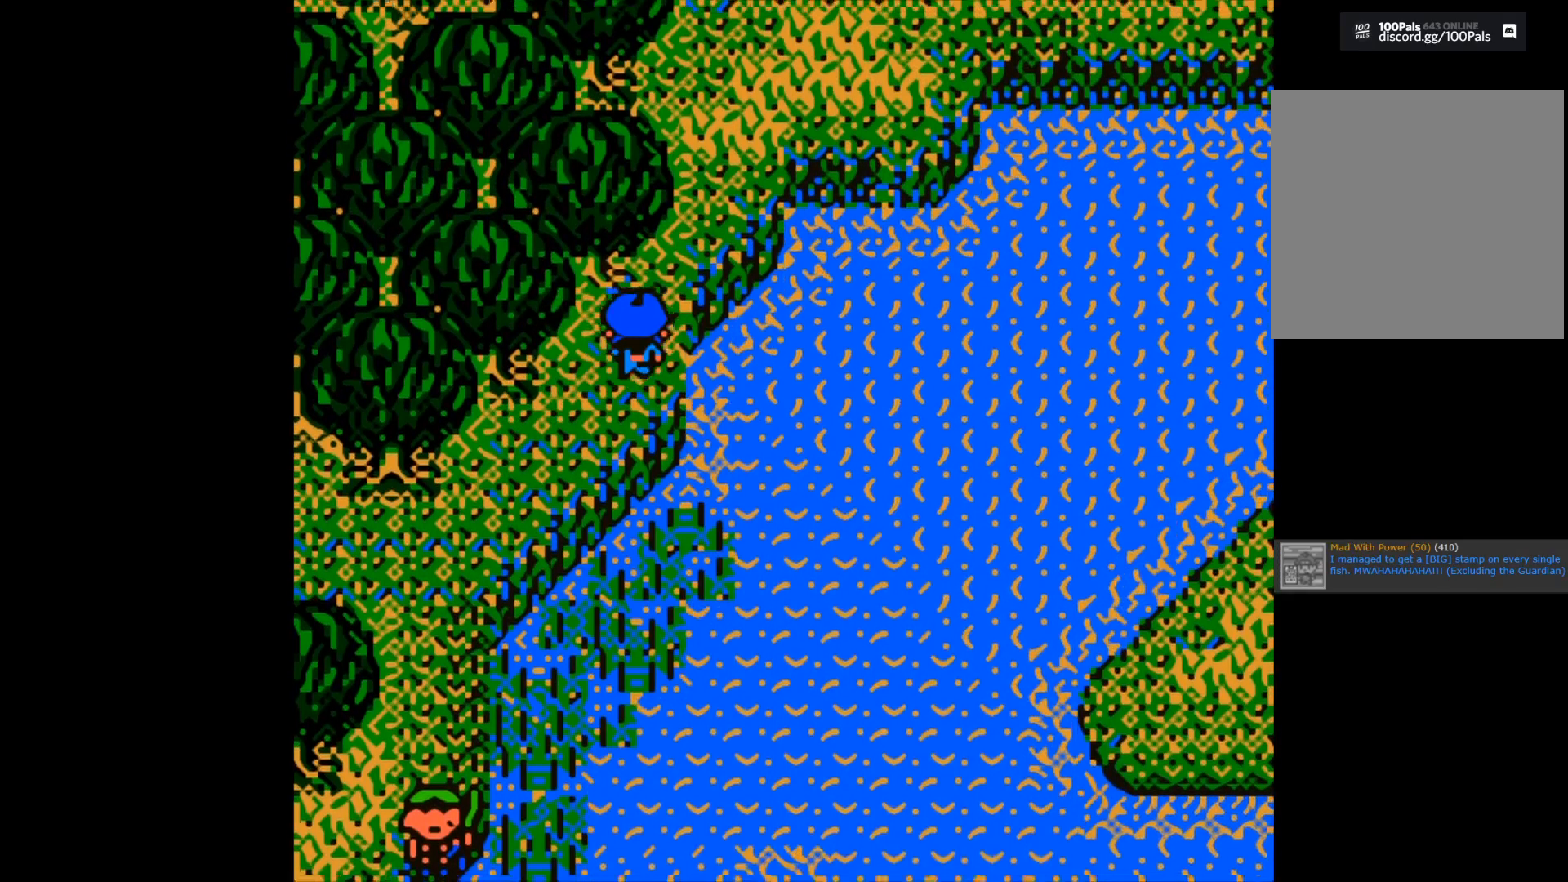
{"buttons": [], "left_stick": "right", "right_stick": "center", "events": [[233, "left_stick", "up-right"], [400, "left_stick", "right"]]}
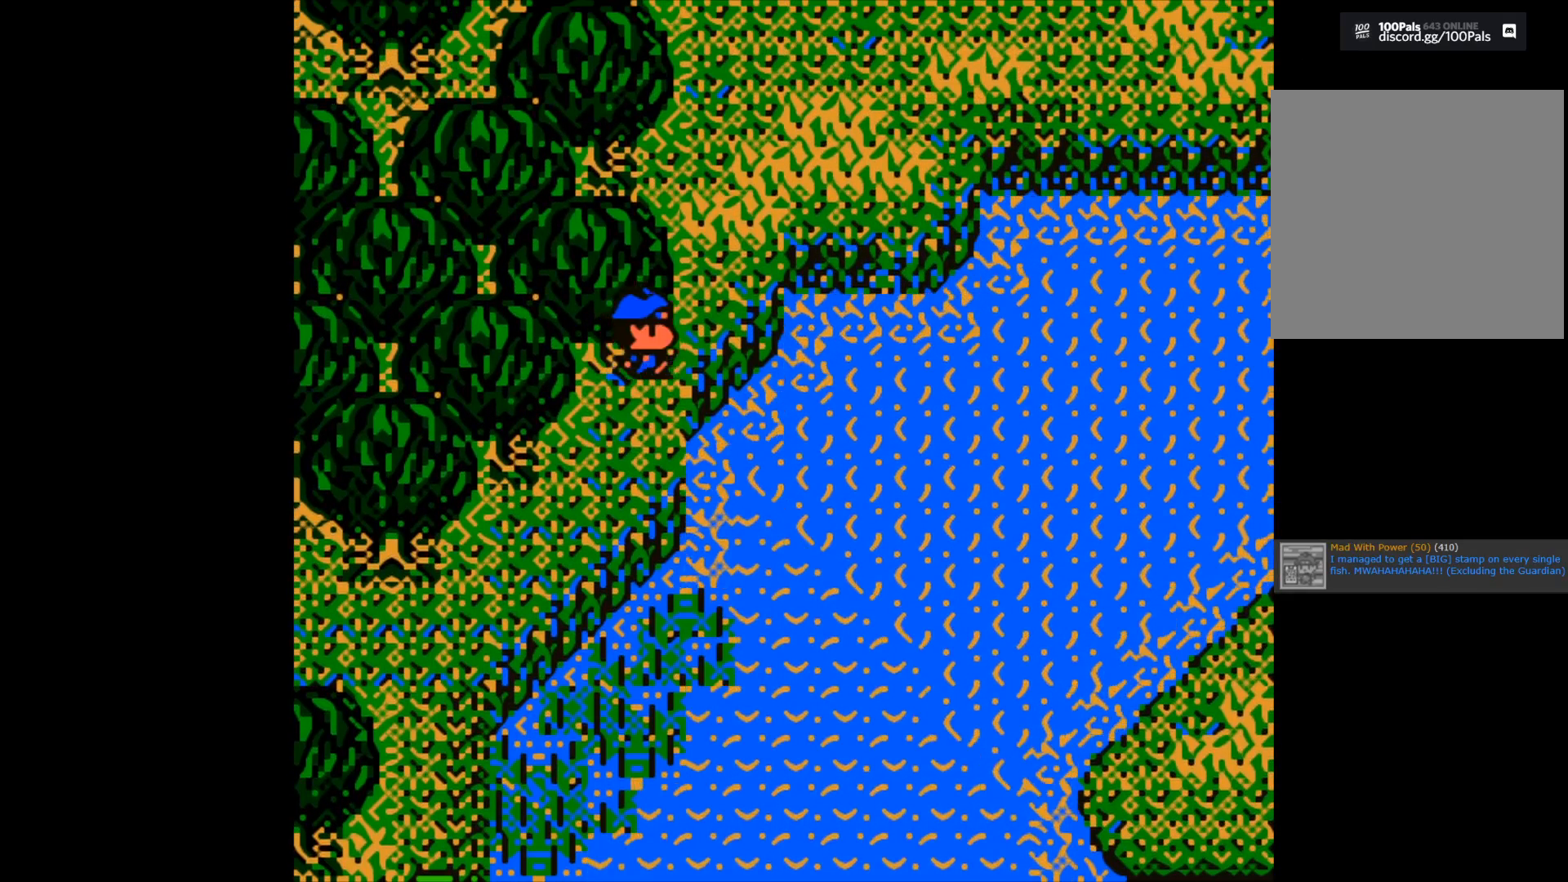
{"buttons": [], "left_stick": "up", "right_stick": "center", "events": [[17, "left_stick", "up-right"], [133, "left_stick", "up"]]}